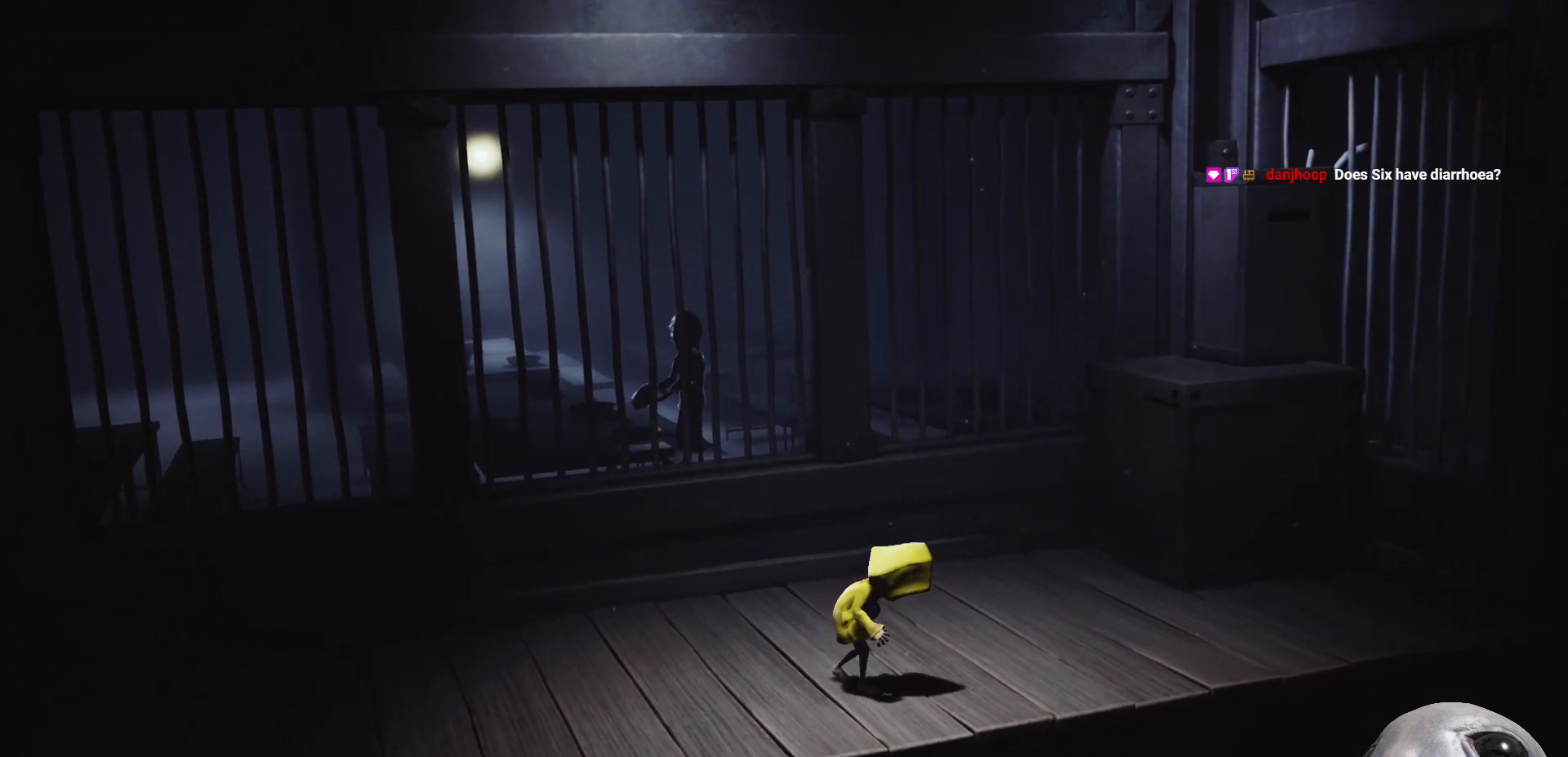
Gameplay with a controller (Xbox layout); each line is a JSON object with the inputs held at the frame after it. "events" lists button and stick changes between this image and that frame as [ms after this image, input, new state], when the widget could be followed in between.
{"buttons": [], "left_stick": "left", "right_stick": "center", "events": [[100, "left_stick", "up-left"], [267, "left_stick", "left"], [400, "X", "up"]]}
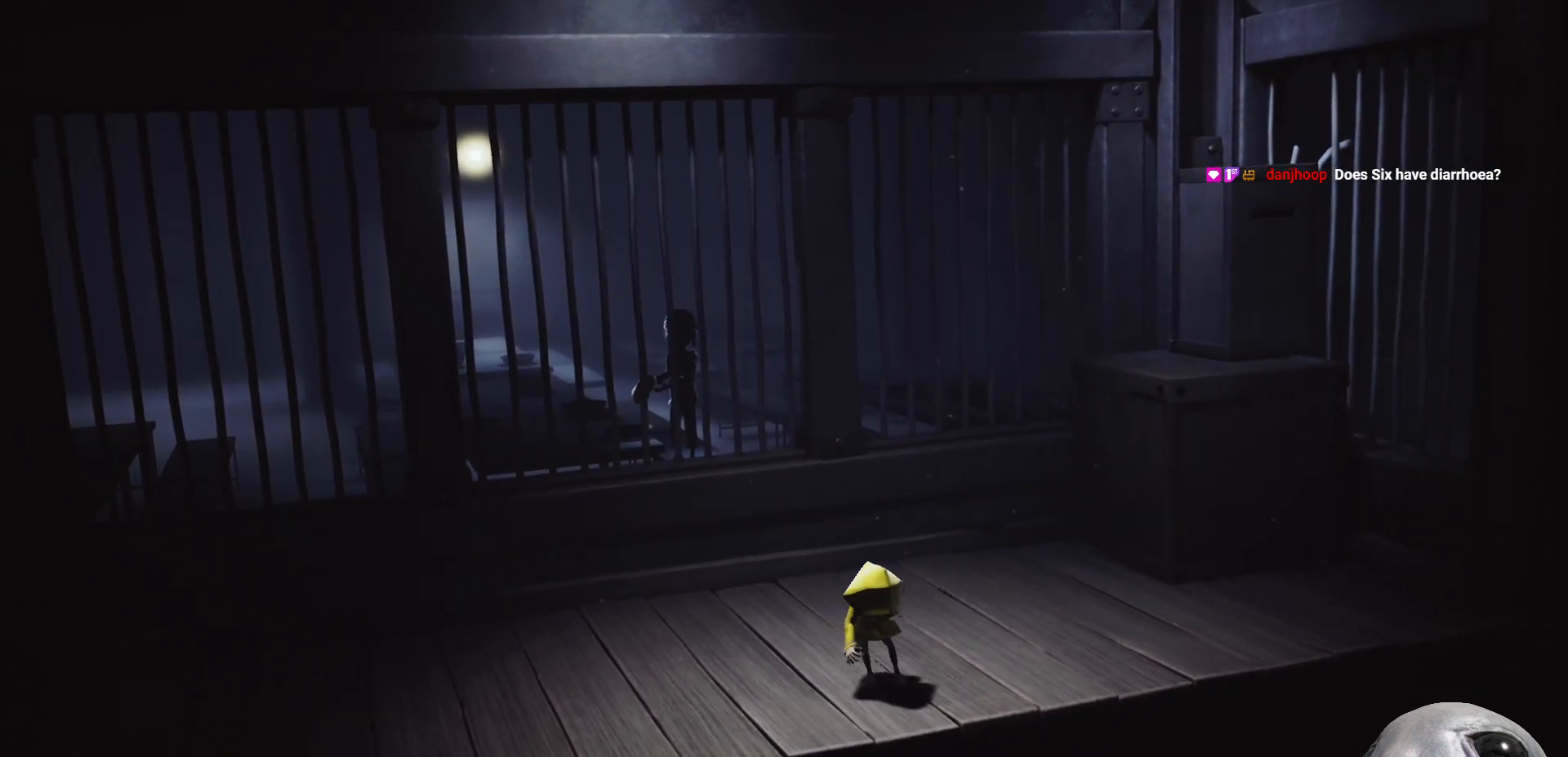
{"buttons": [], "left_stick": "center", "right_stick": "center", "events": [[33, "left_stick", "up-left"], [167, "left_stick", "up"], [467, "left_stick", "center"]]}
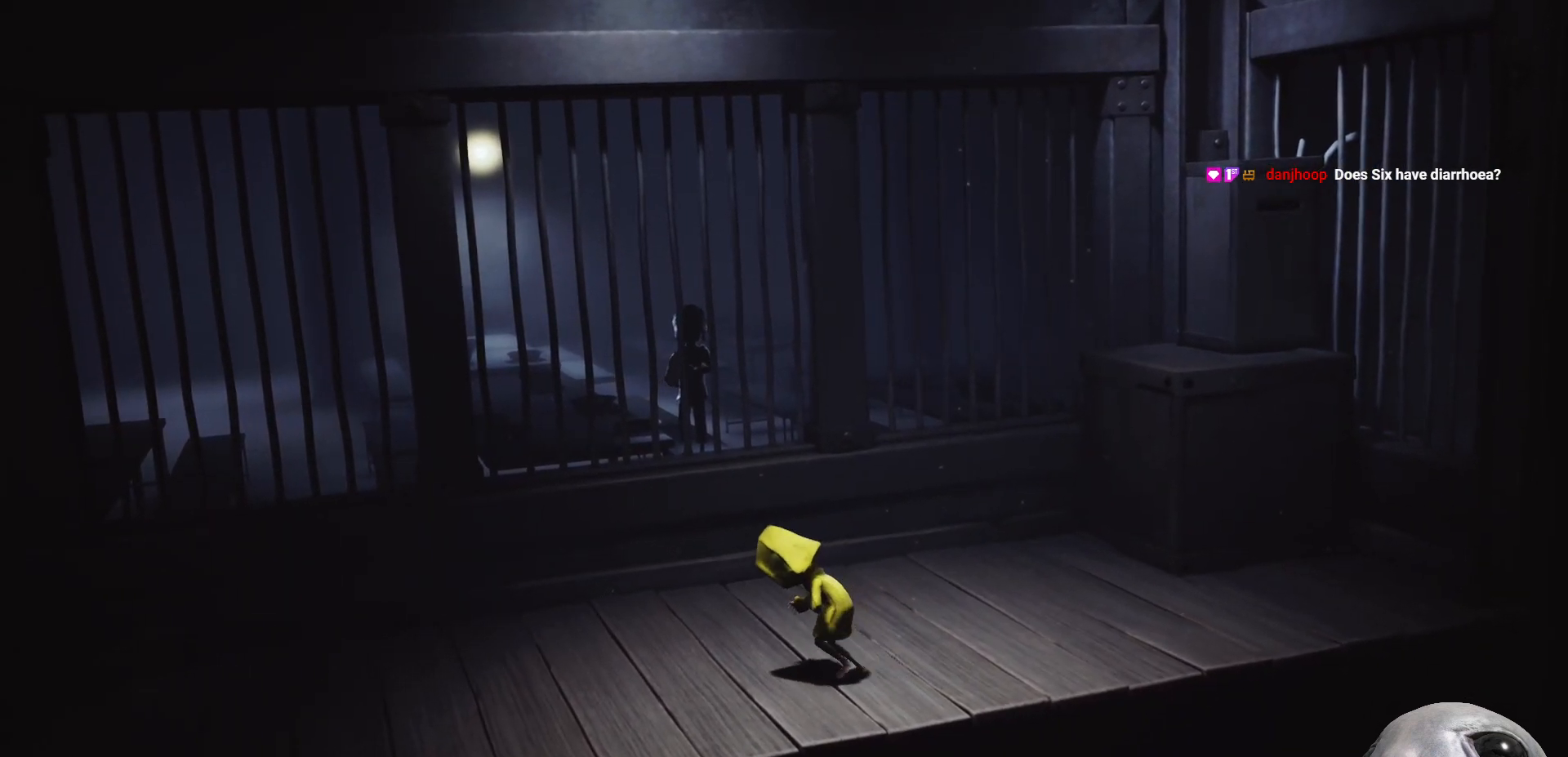
{"buttons": ["L2"], "left_stick": "center", "right_stick": "center", "events": [[217, "left_stick", "up"], [333, "left_stick", "center"], [433, "L2", "down"]]}
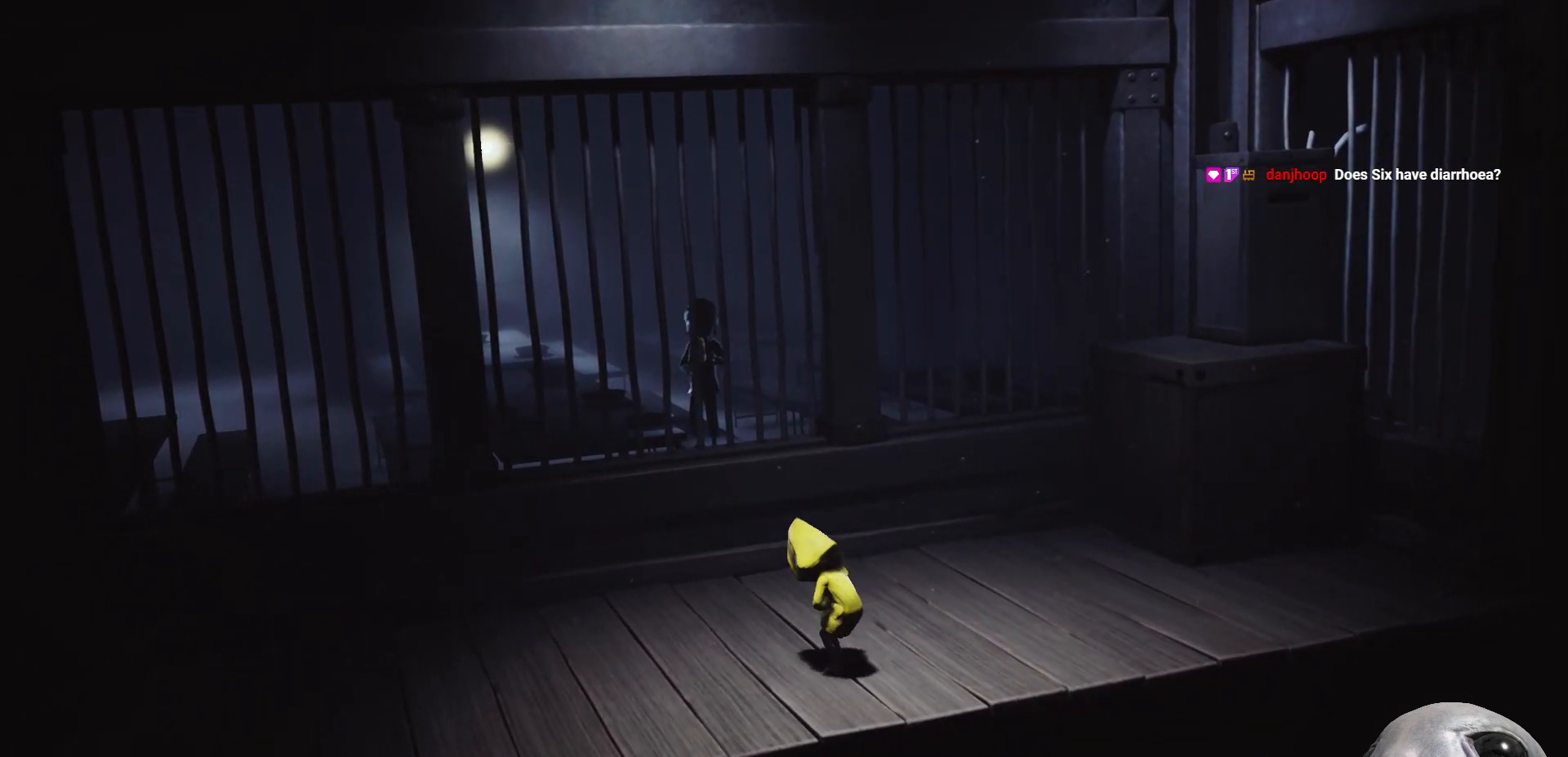
{"buttons": ["X"], "left_stick": "up", "right_stick": "center", "events": [[117, "left_stick", "up"], [150, "L2", "up"], [150, "X", "down"]]}
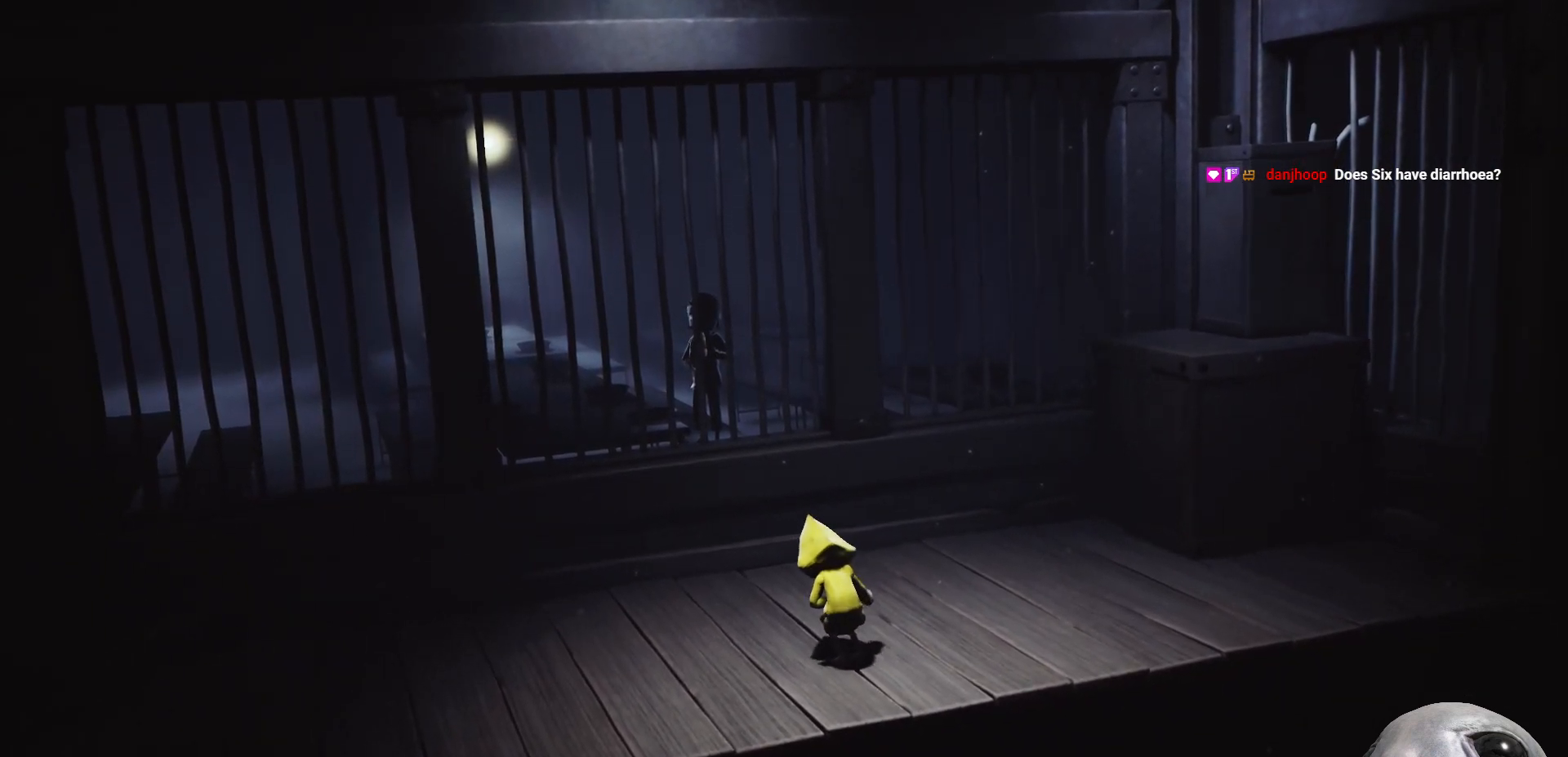
{"buttons": ["X"], "left_stick": "up", "right_stick": "center", "events": []}
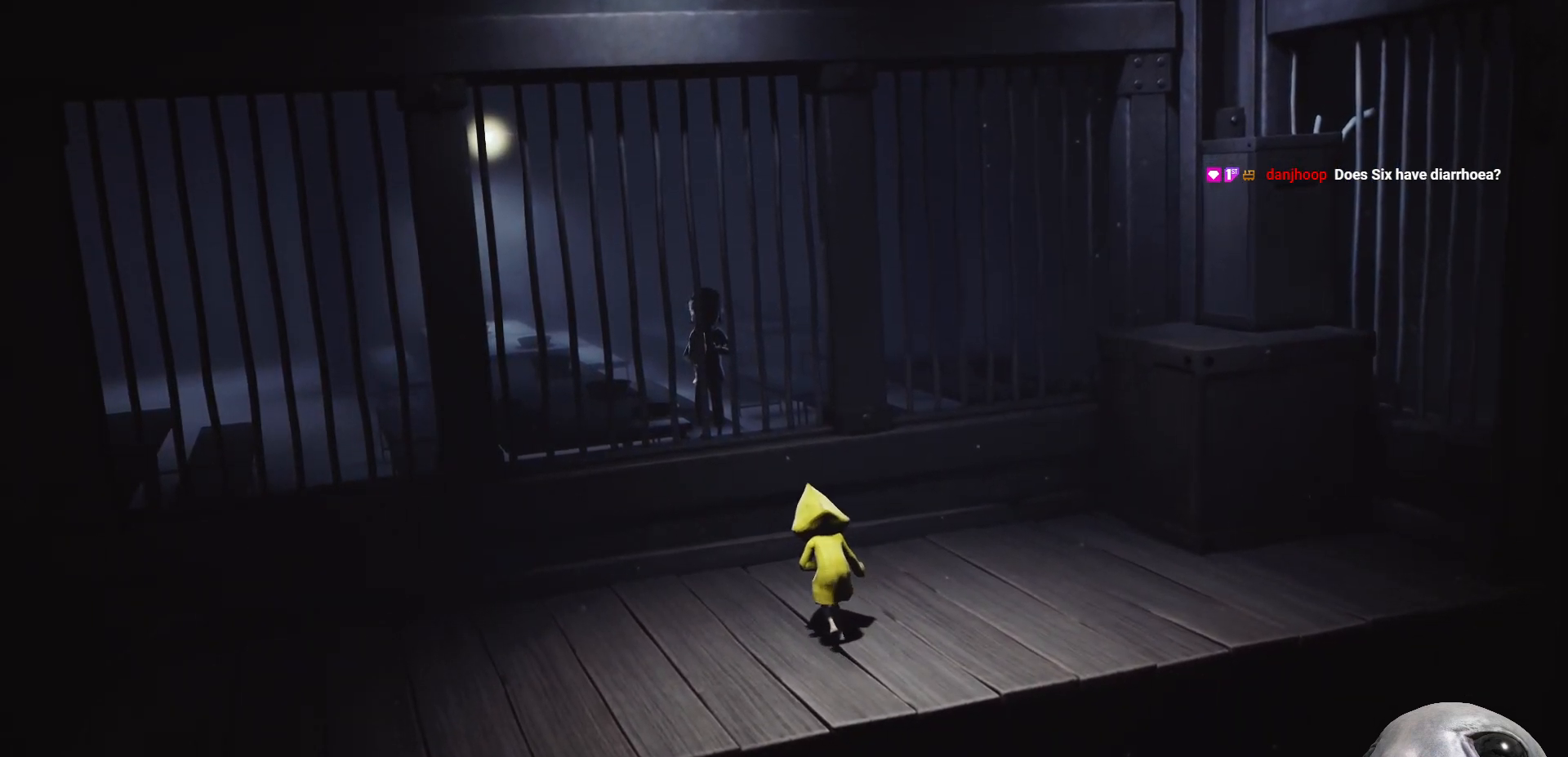
{"buttons": ["X"], "left_stick": "up-left", "right_stick": "center", "events": [[417, "left_stick", "up-left"]]}
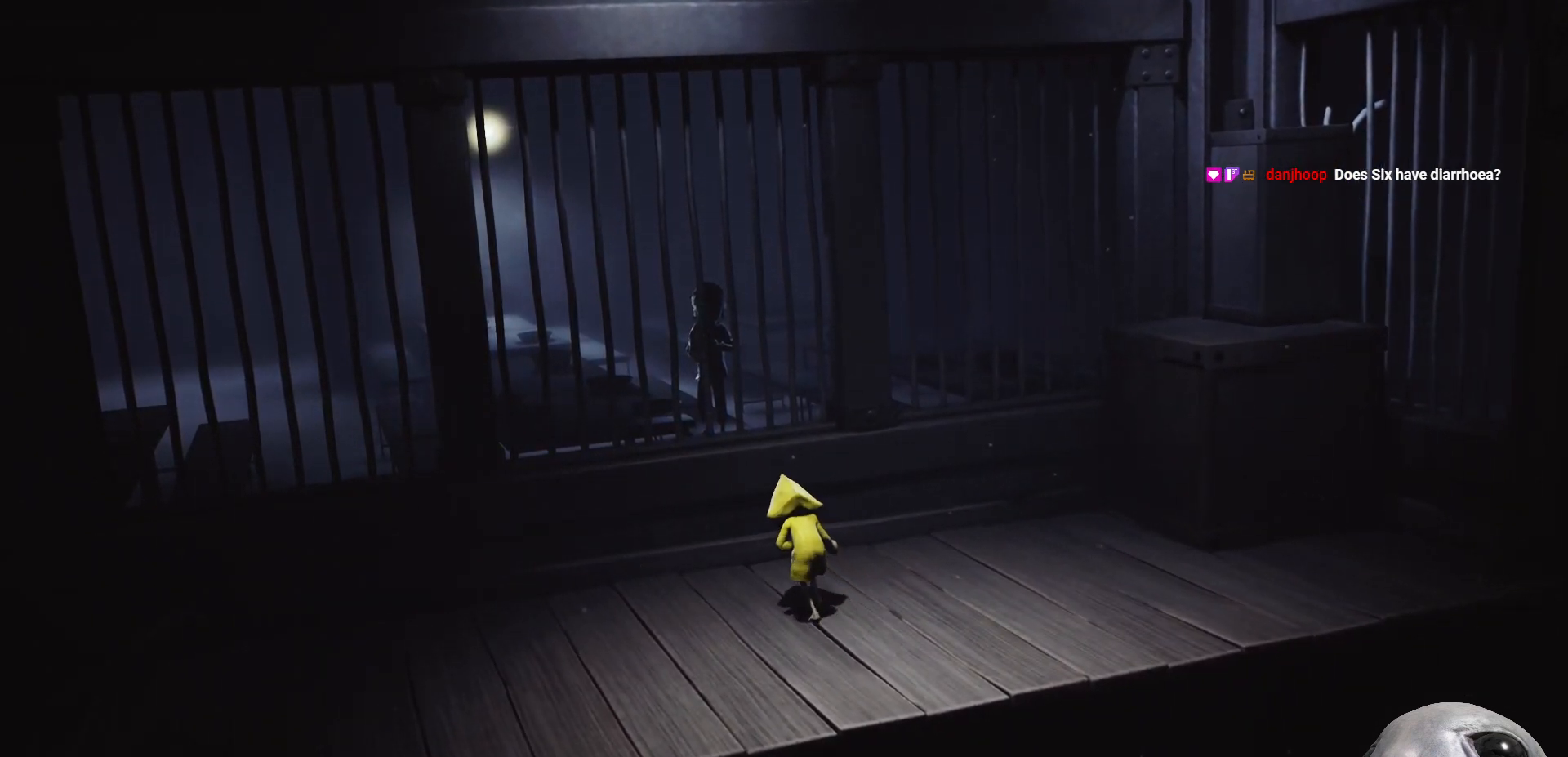
{"buttons": ["A", "X"], "left_stick": "up-left", "right_stick": "center", "events": [[500, "A", "down"]]}
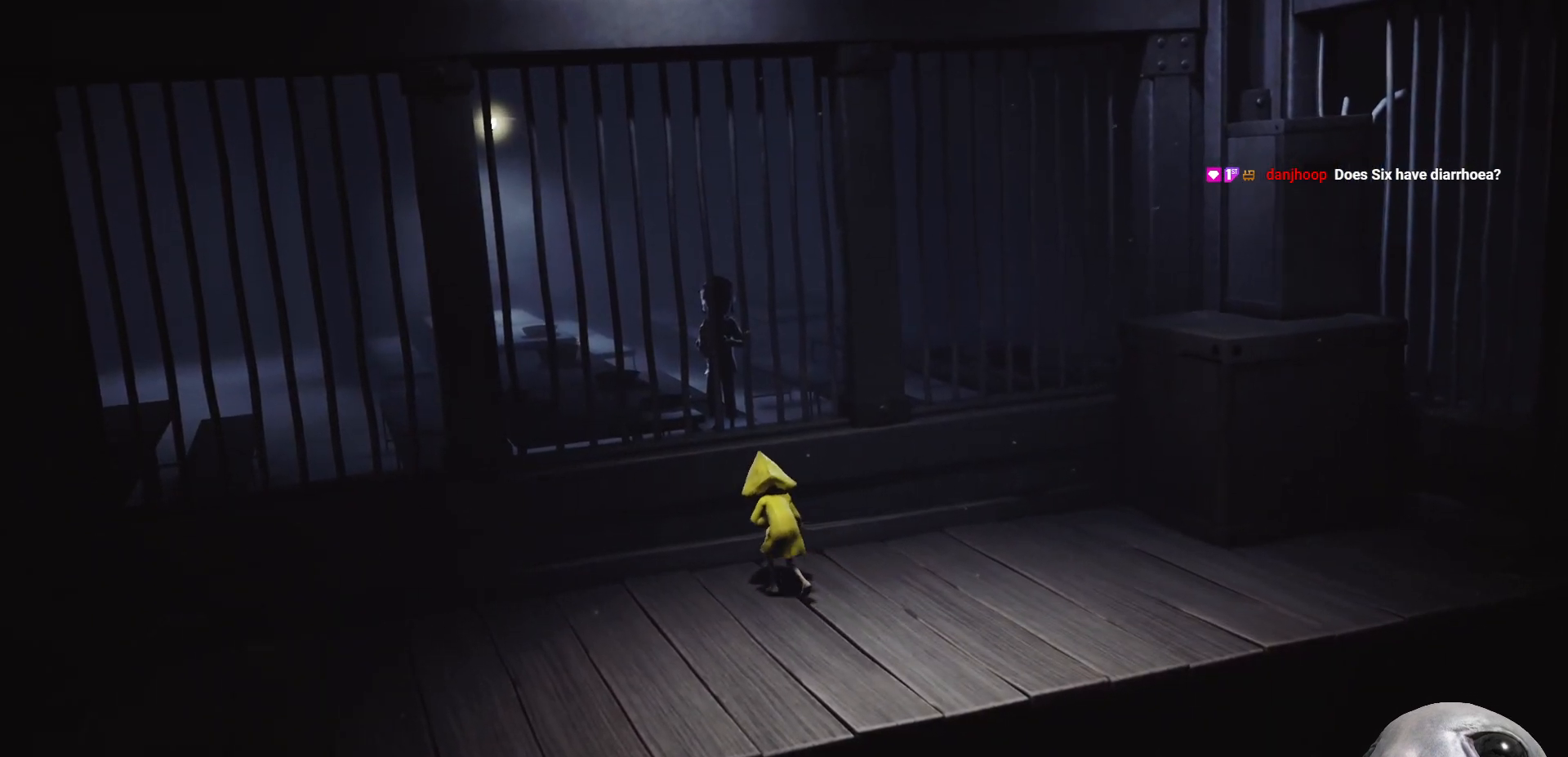
{"buttons": ["A", "X", "R2"], "left_stick": "up", "right_stick": "center", "events": [[17, "R2", "down"], [83, "left_stick", "up"]]}
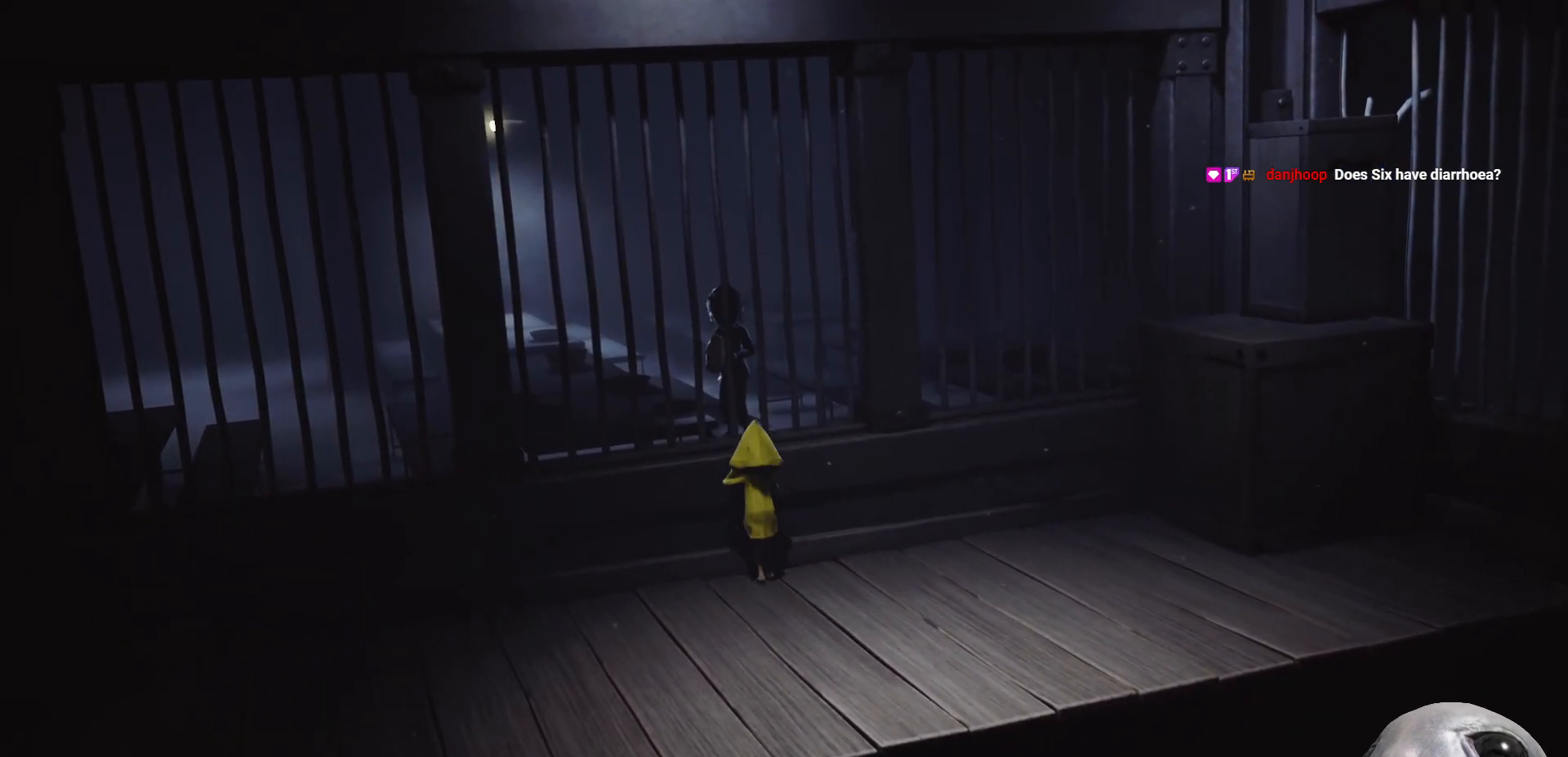
{"buttons": ["X"], "left_stick": "down-left", "right_stick": "center", "events": [[100, "A", "up"], [133, "left_stick", "left"], [200, "R2", "up"], [233, "left_stick", "down-left"]]}
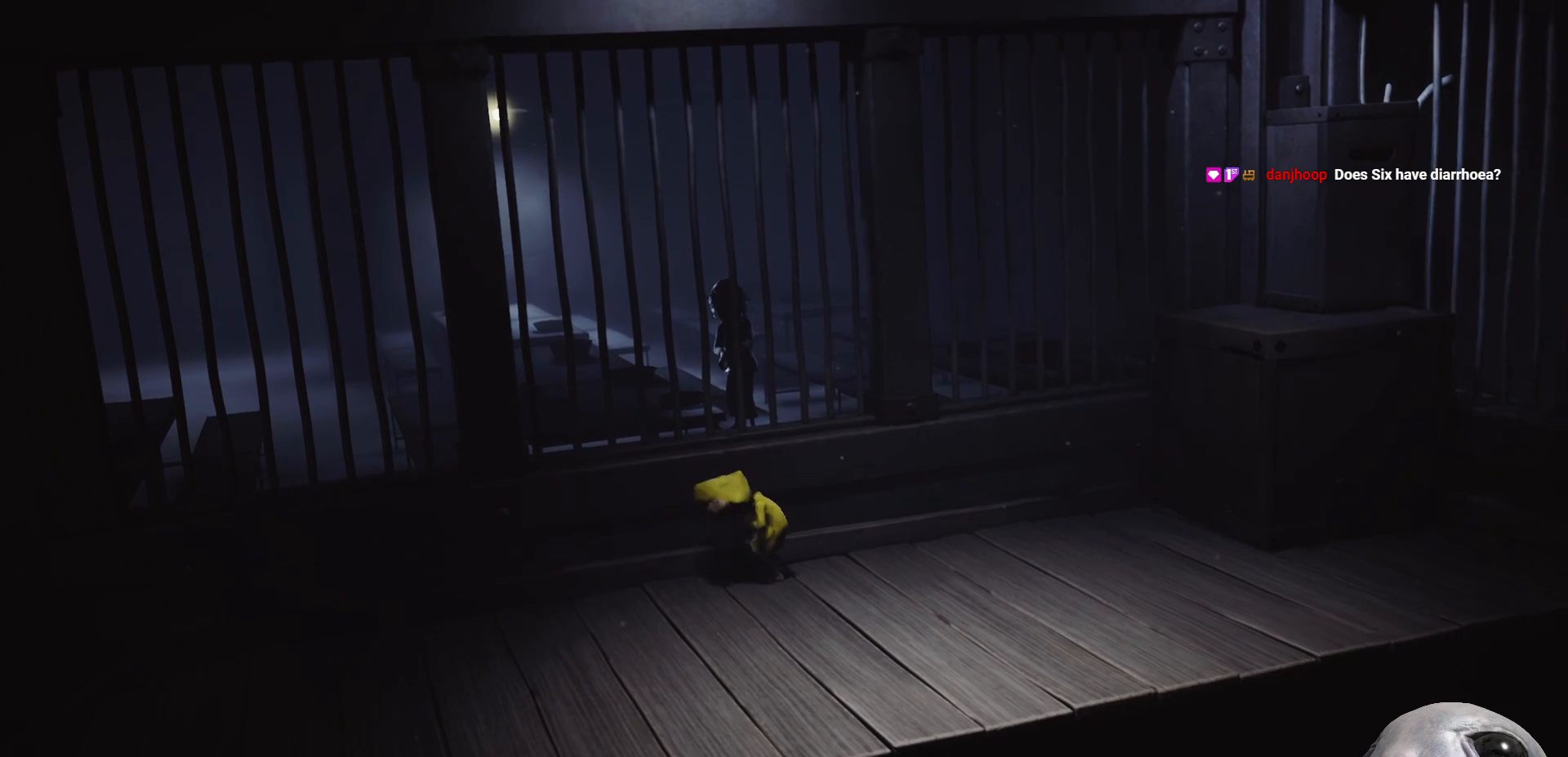
{"buttons": ["X"], "left_stick": "down-left", "right_stick": "center", "events": []}
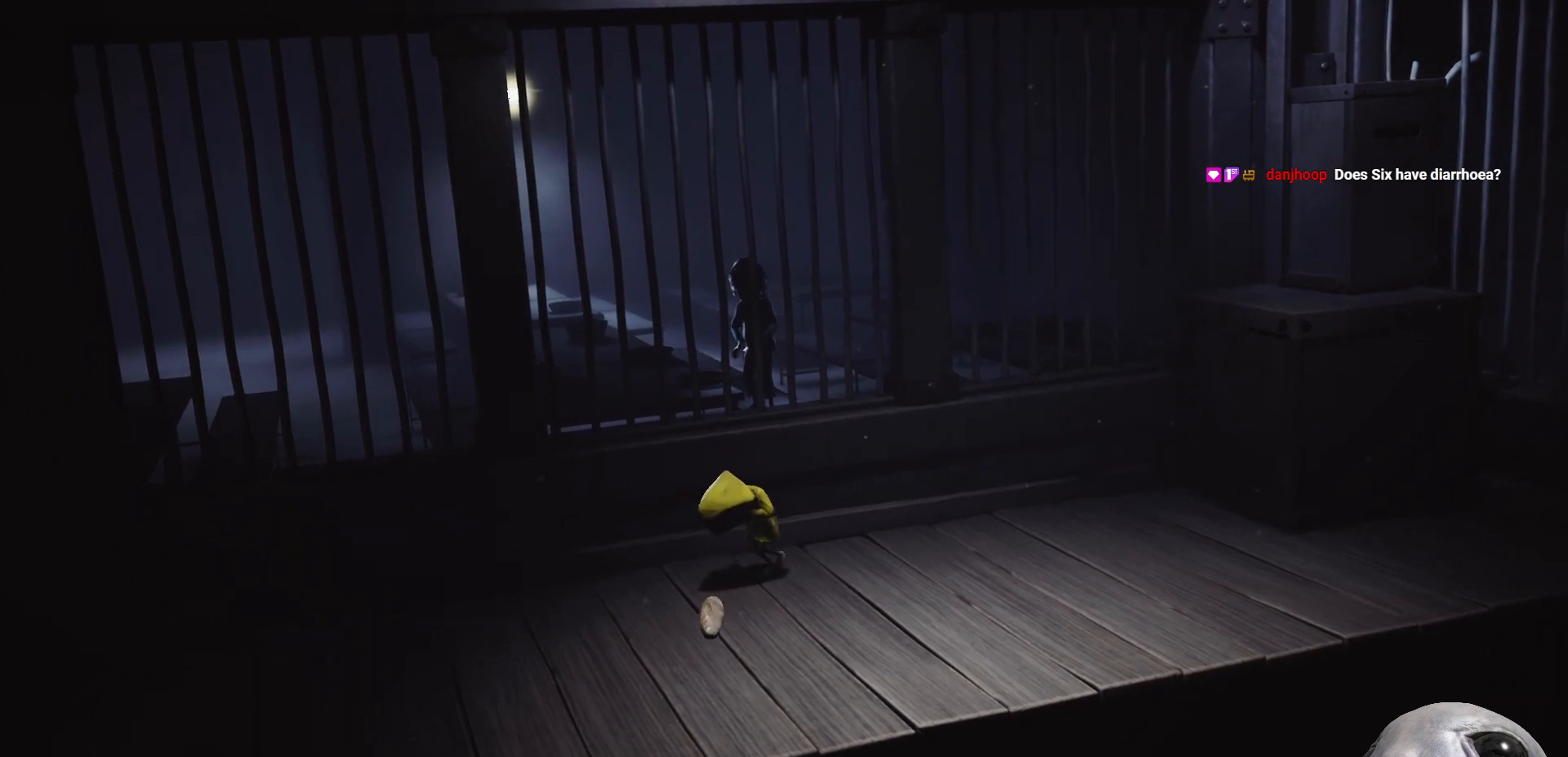
{"buttons": ["X", "R2"], "left_stick": "down-left", "right_stick": "center", "events": [[500, "R2", "down"]]}
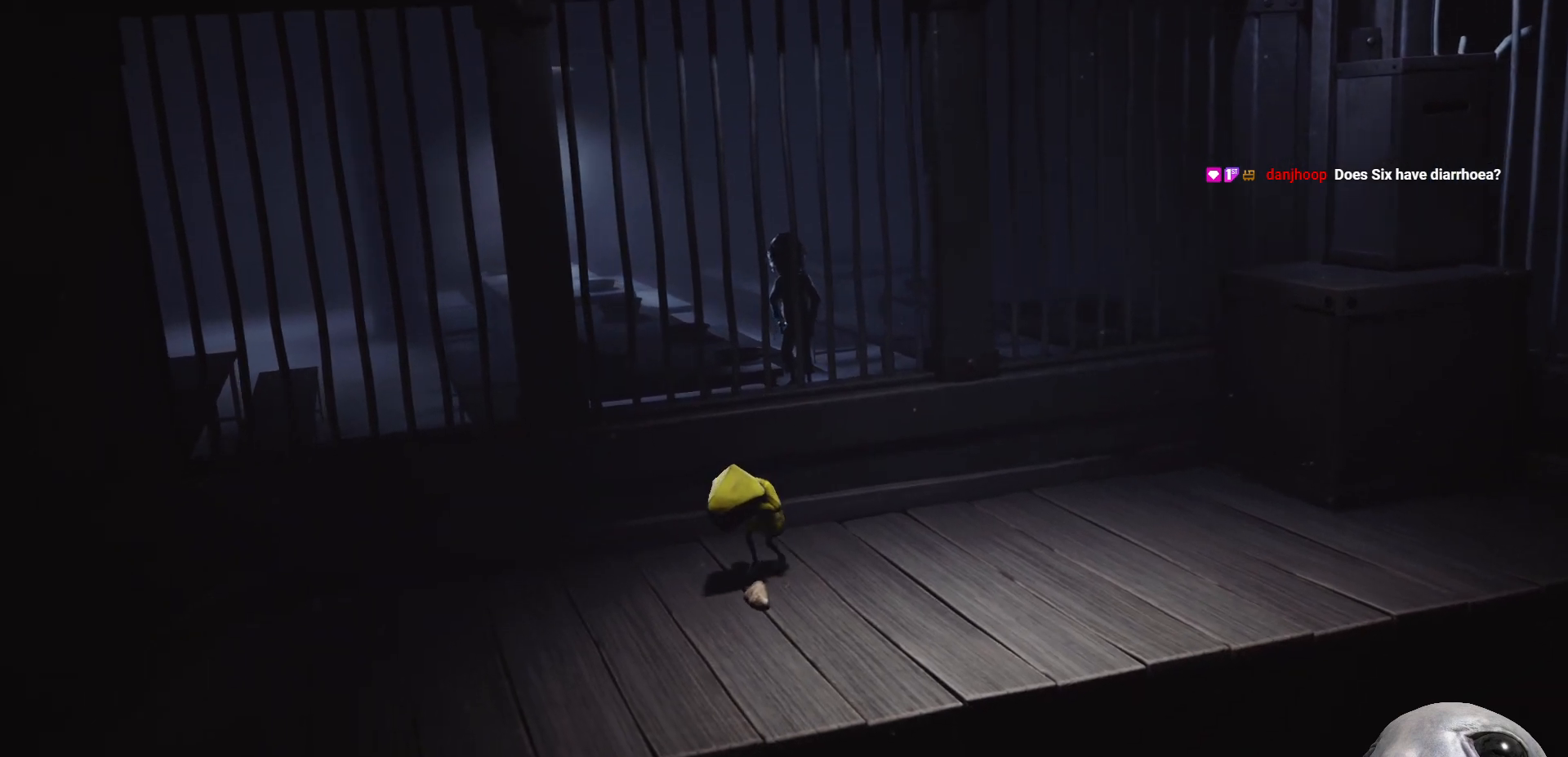
{"buttons": ["R2"], "left_stick": "down-right", "right_stick": "center", "events": [[117, "left_stick", "down"], [333, "left_stick", "down-right"], [417, "X", "up"]]}
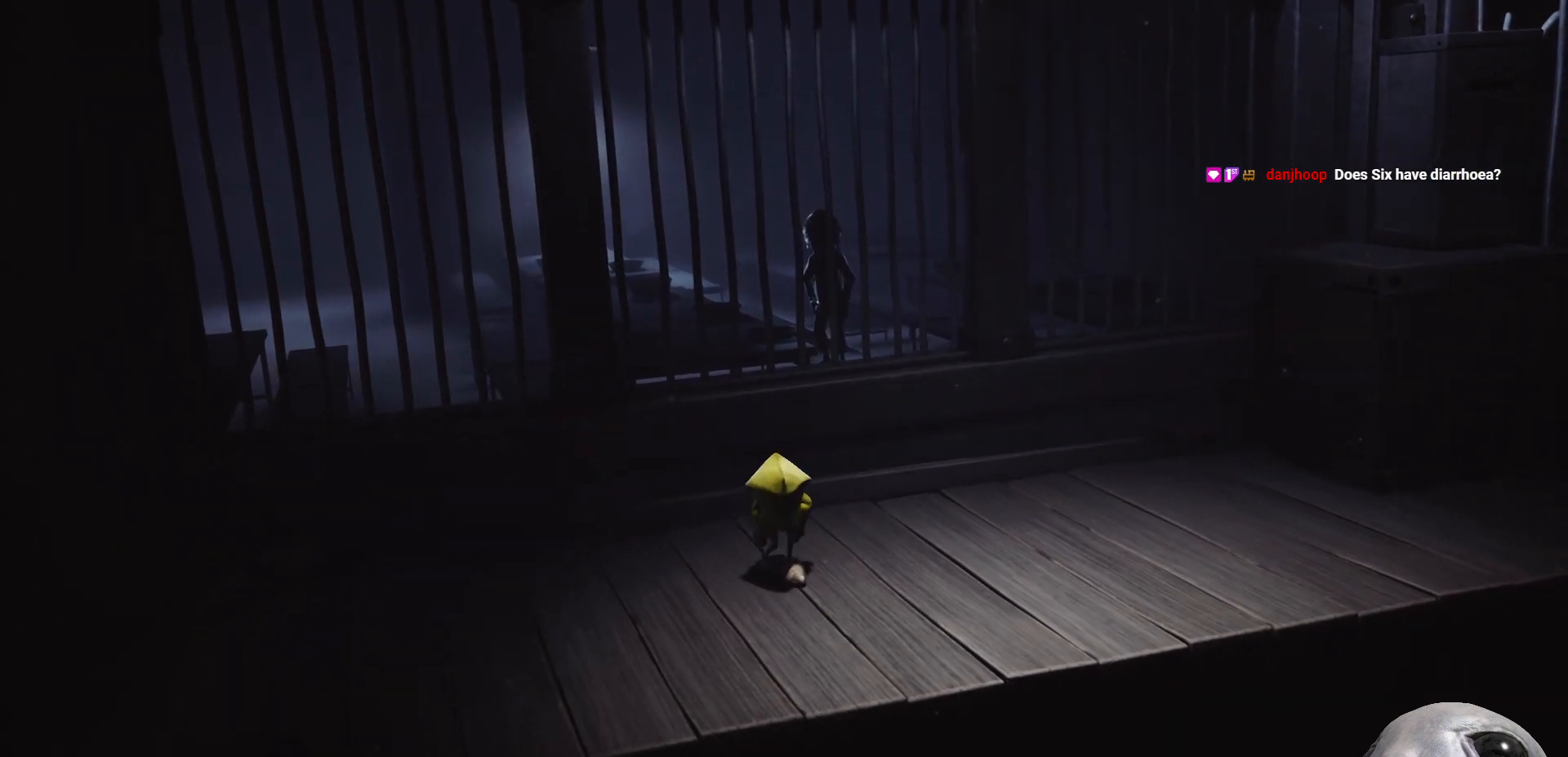
{"buttons": ["R2"], "left_stick": "right", "right_stick": "center", "events": [[383, "left_stick", "right"]]}
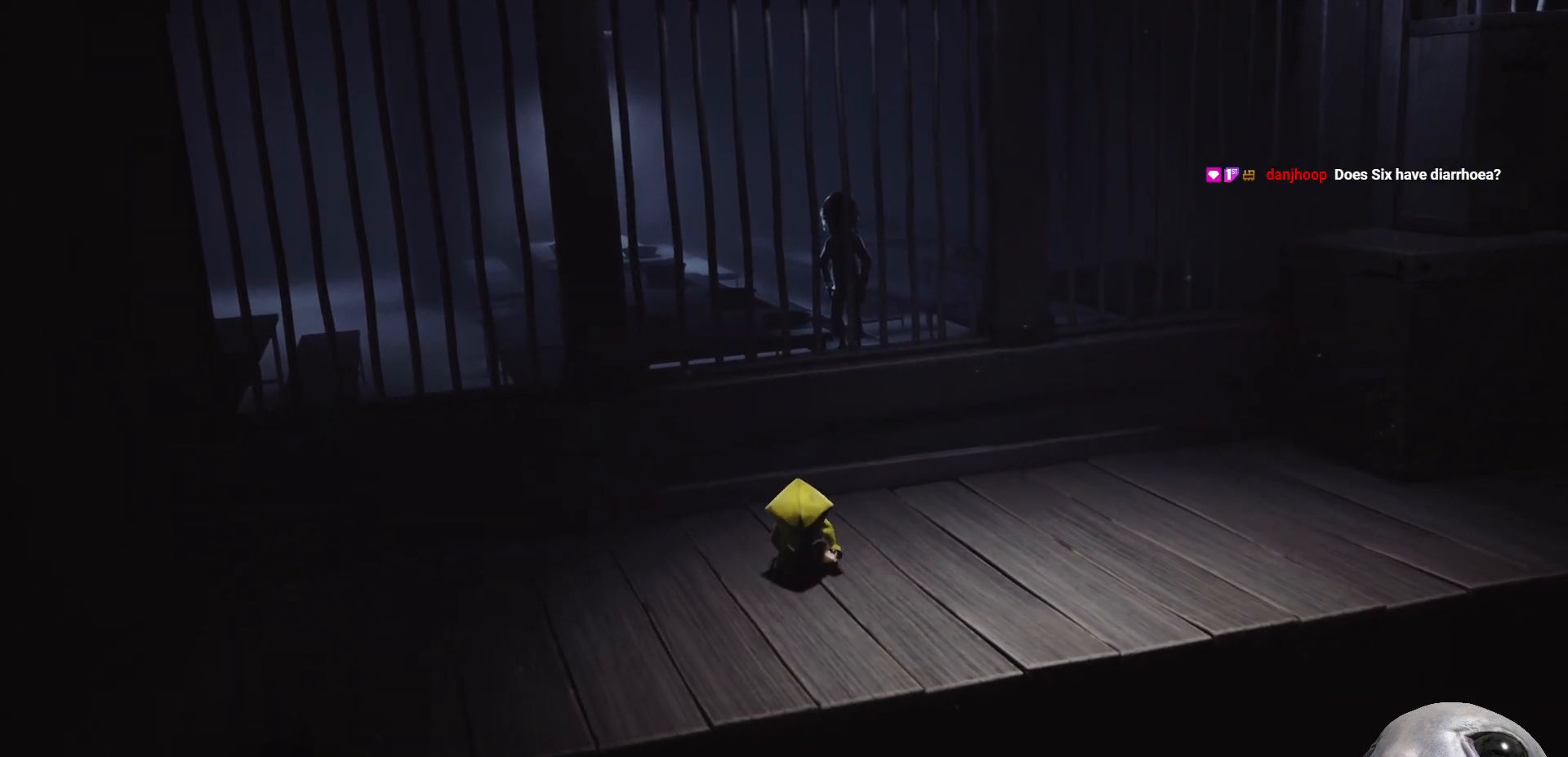
{"buttons": ["R2"], "left_stick": "right", "right_stick": "center", "events": []}
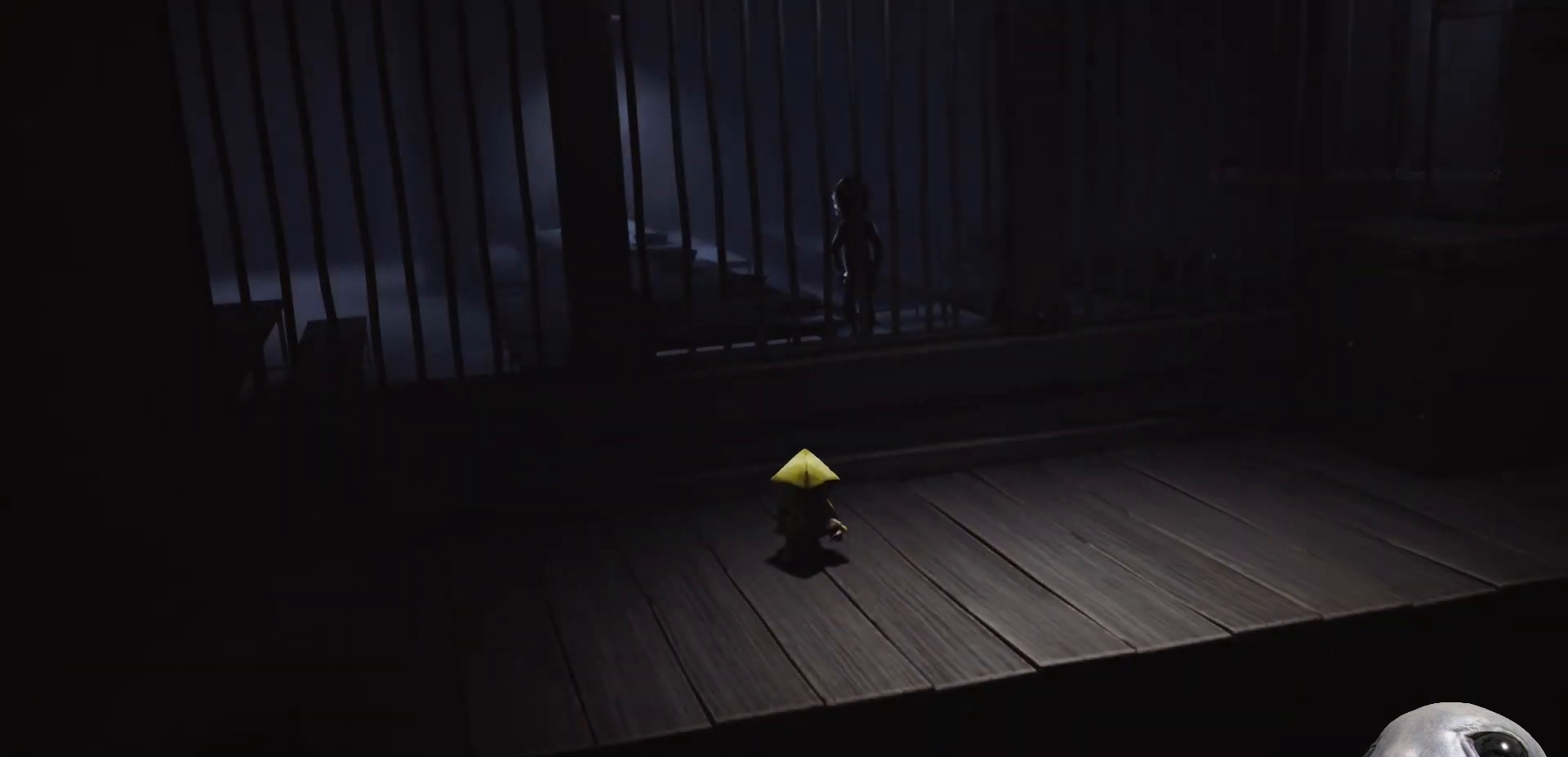
{"buttons": ["R2"], "left_stick": "right", "right_stick": "center", "events": []}
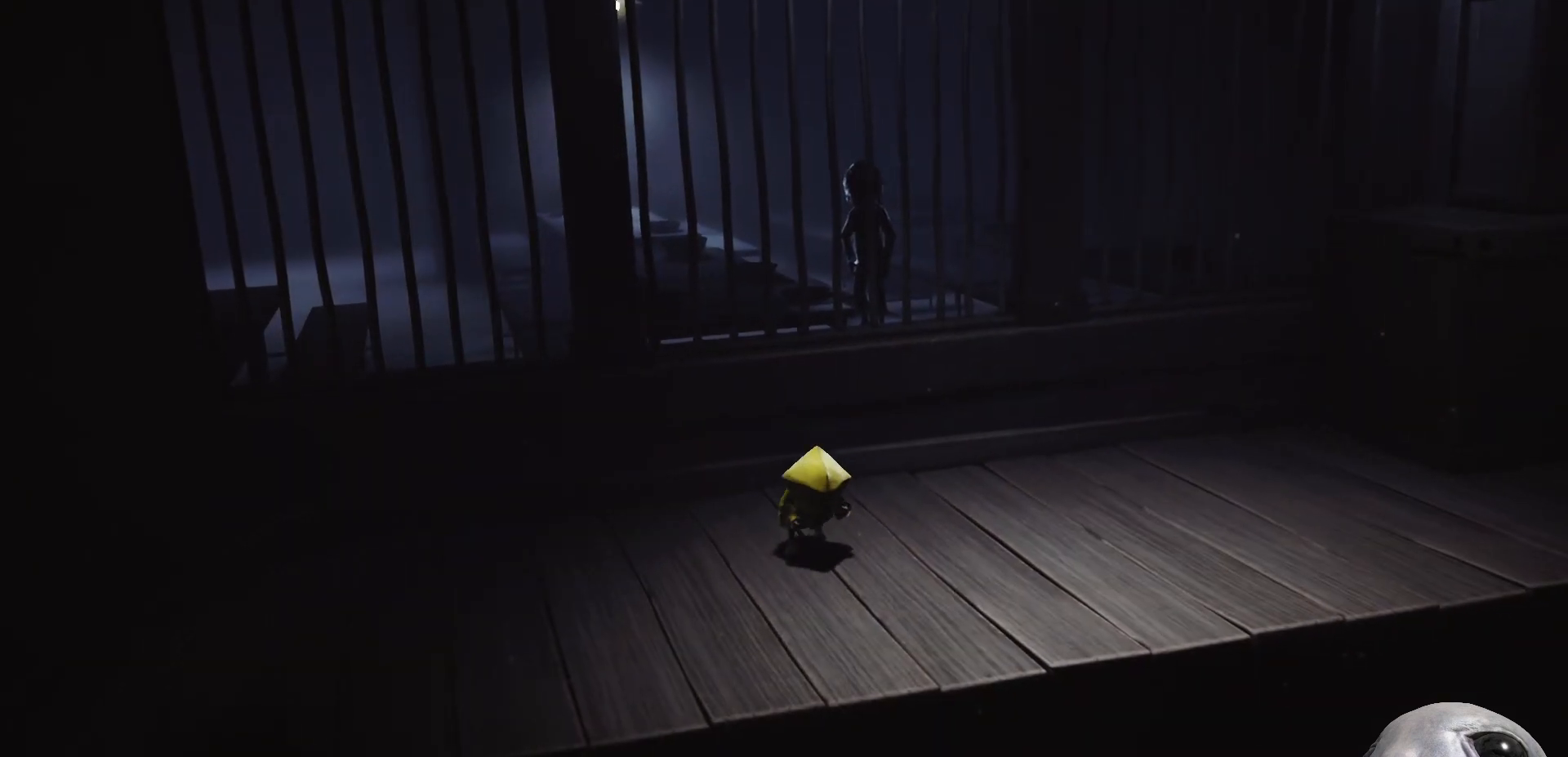
{"buttons": ["R2"], "left_stick": "center", "right_stick": "right", "events": [[317, "right_stick", "up-right"], [417, "left_stick", "center"], [500, "right_stick", "right"]]}
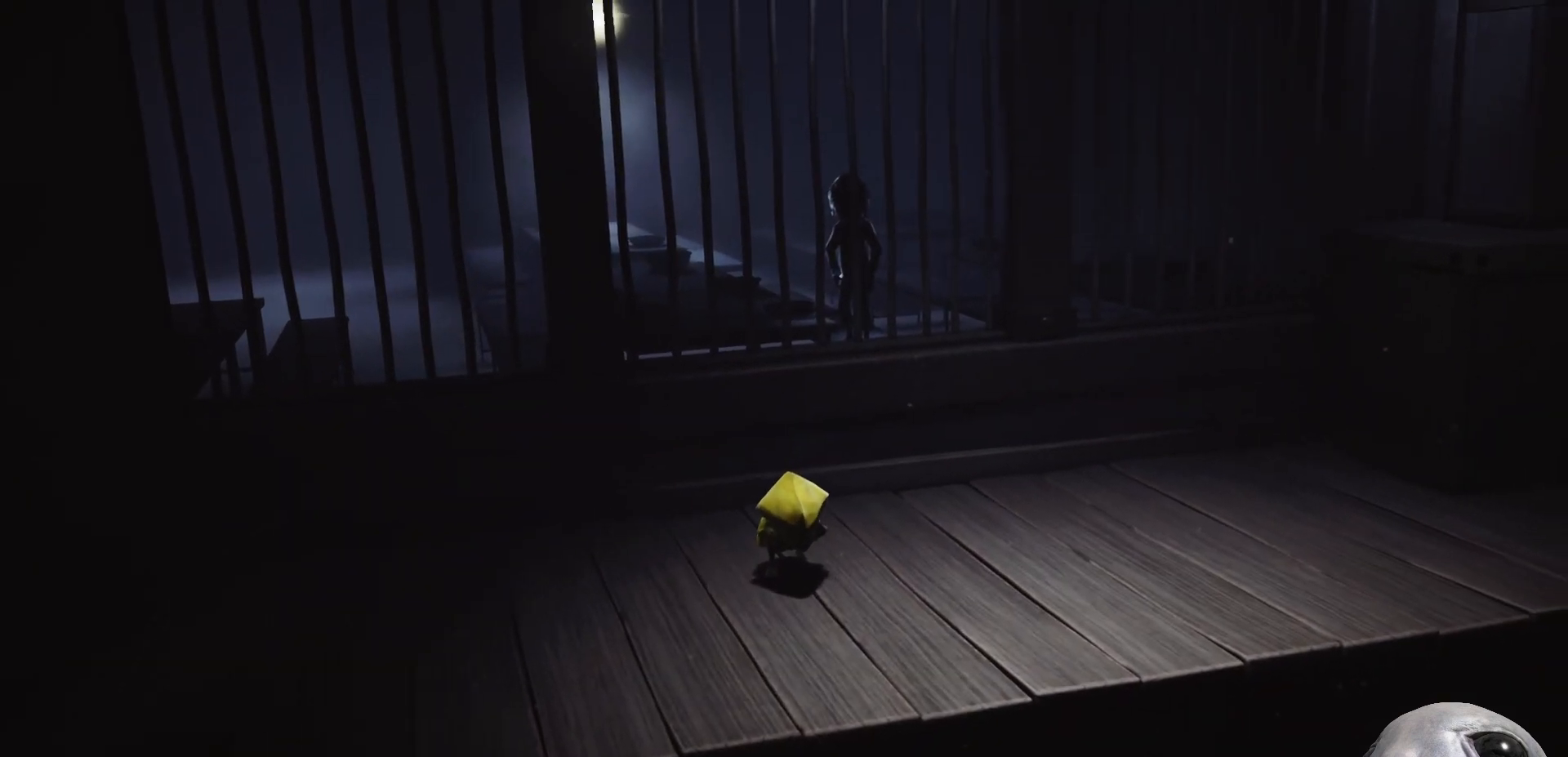
{"buttons": ["R2"], "left_stick": "center", "right_stick": "right", "events": []}
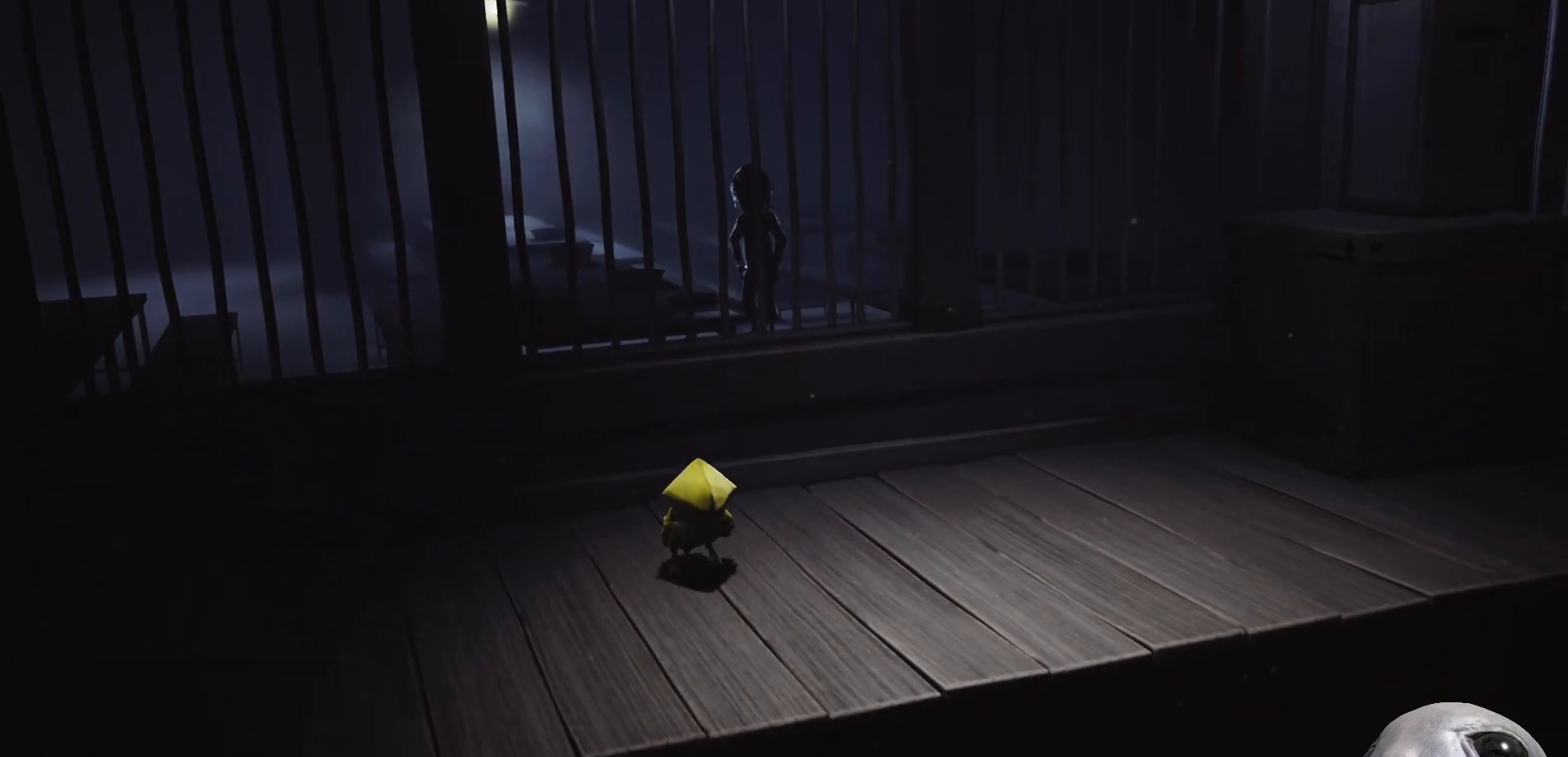
{"buttons": ["R2"], "left_stick": "center", "right_stick": "up-right", "events": [[267, "right_stick", "up-right"]]}
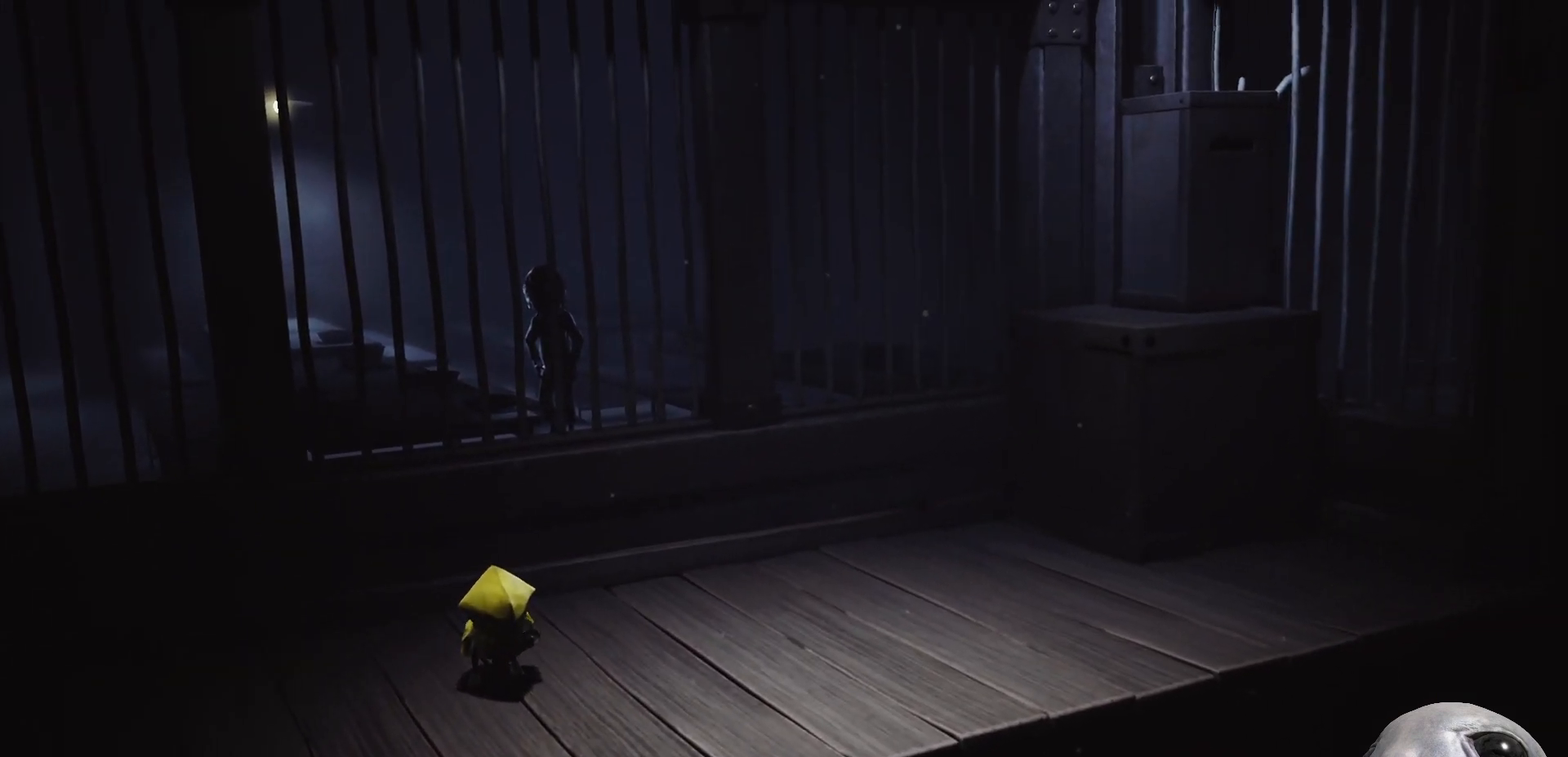
{"buttons": [], "left_stick": "center", "right_stick": "up-right", "events": [[433, "R2", "up"]]}
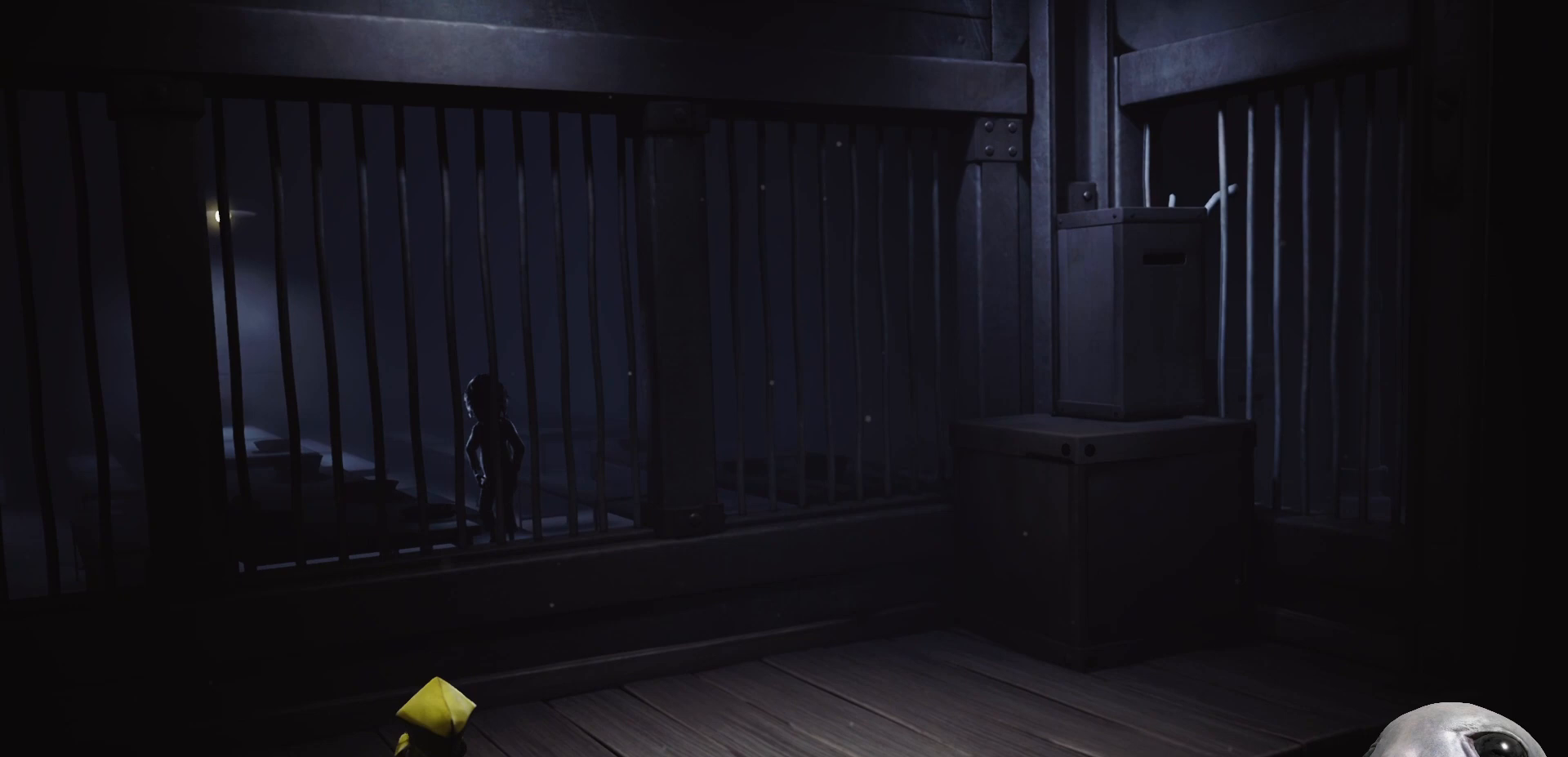
{"buttons": [], "left_stick": "center", "right_stick": "center", "events": [[117, "right_stick", "right"], [283, "right_stick", "center"]]}
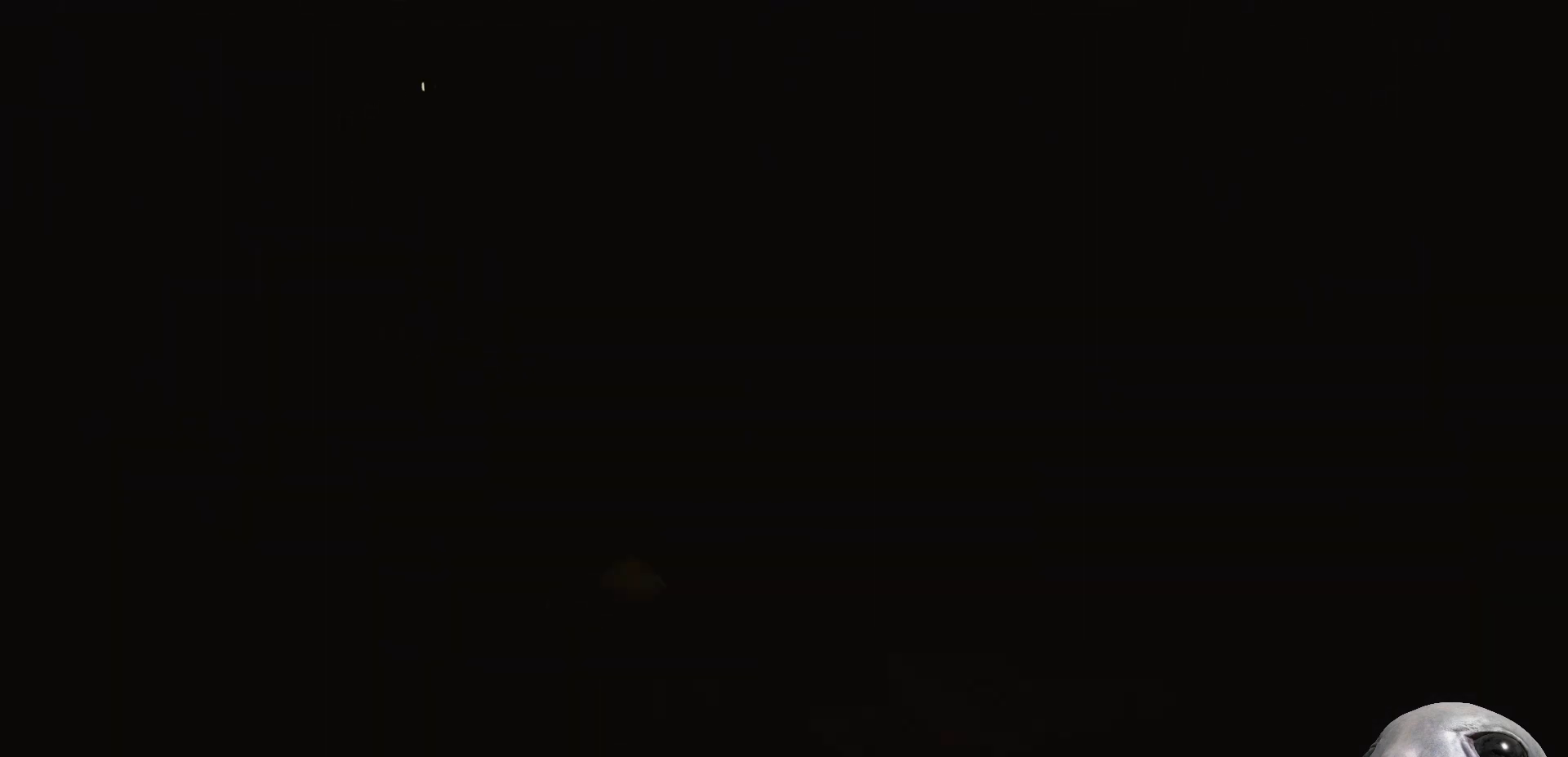
{"buttons": ["X", "R2"], "left_stick": "right", "right_stick": "center", "events": [[267, "X", "down"], [300, "R2", "down"], [300, "left_stick", "right"]]}
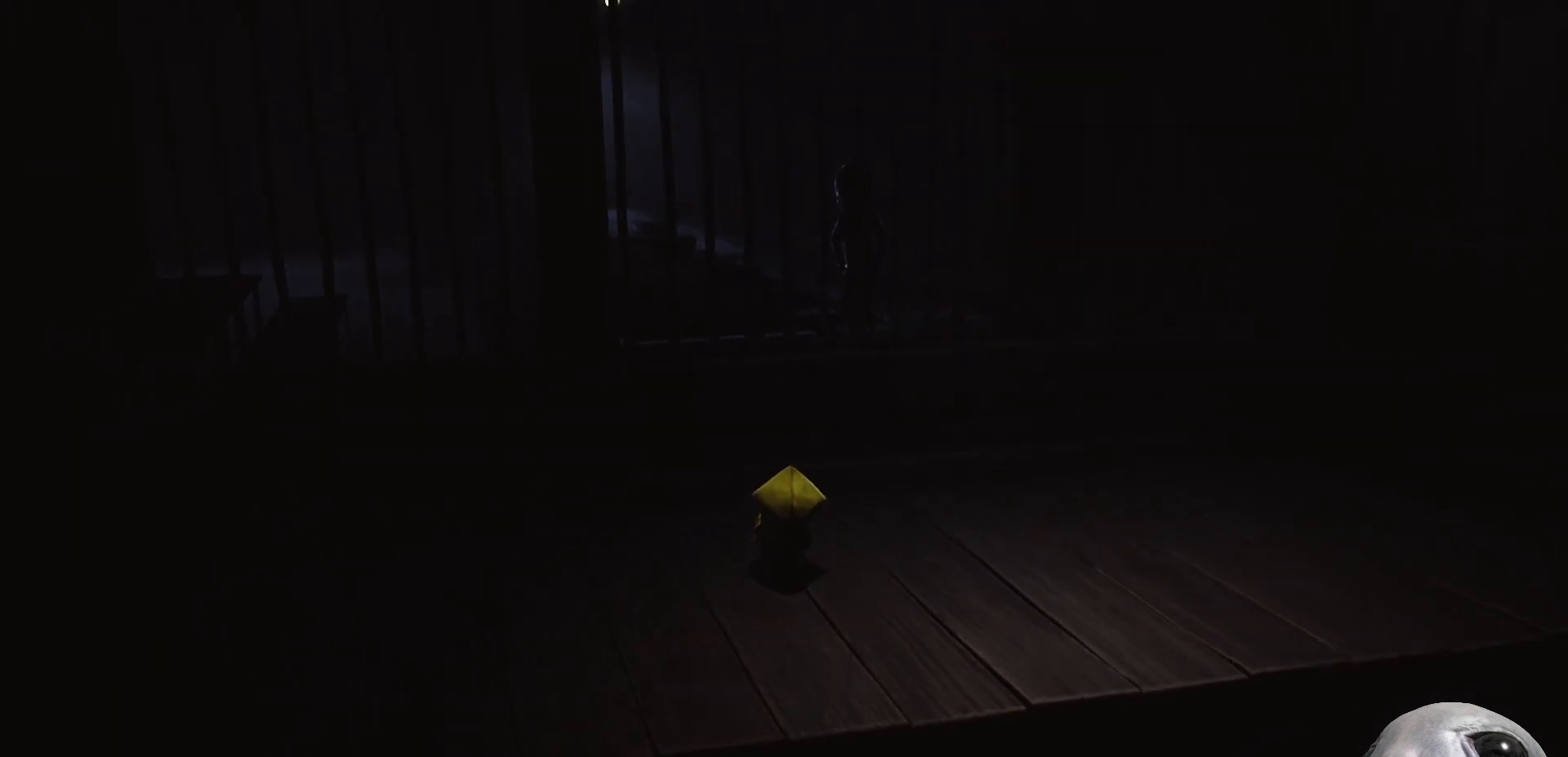
{"buttons": ["X"], "left_stick": "up-right", "right_stick": "center", "events": [[17, "R2", "up"], [217, "left_stick", "up-right"]]}
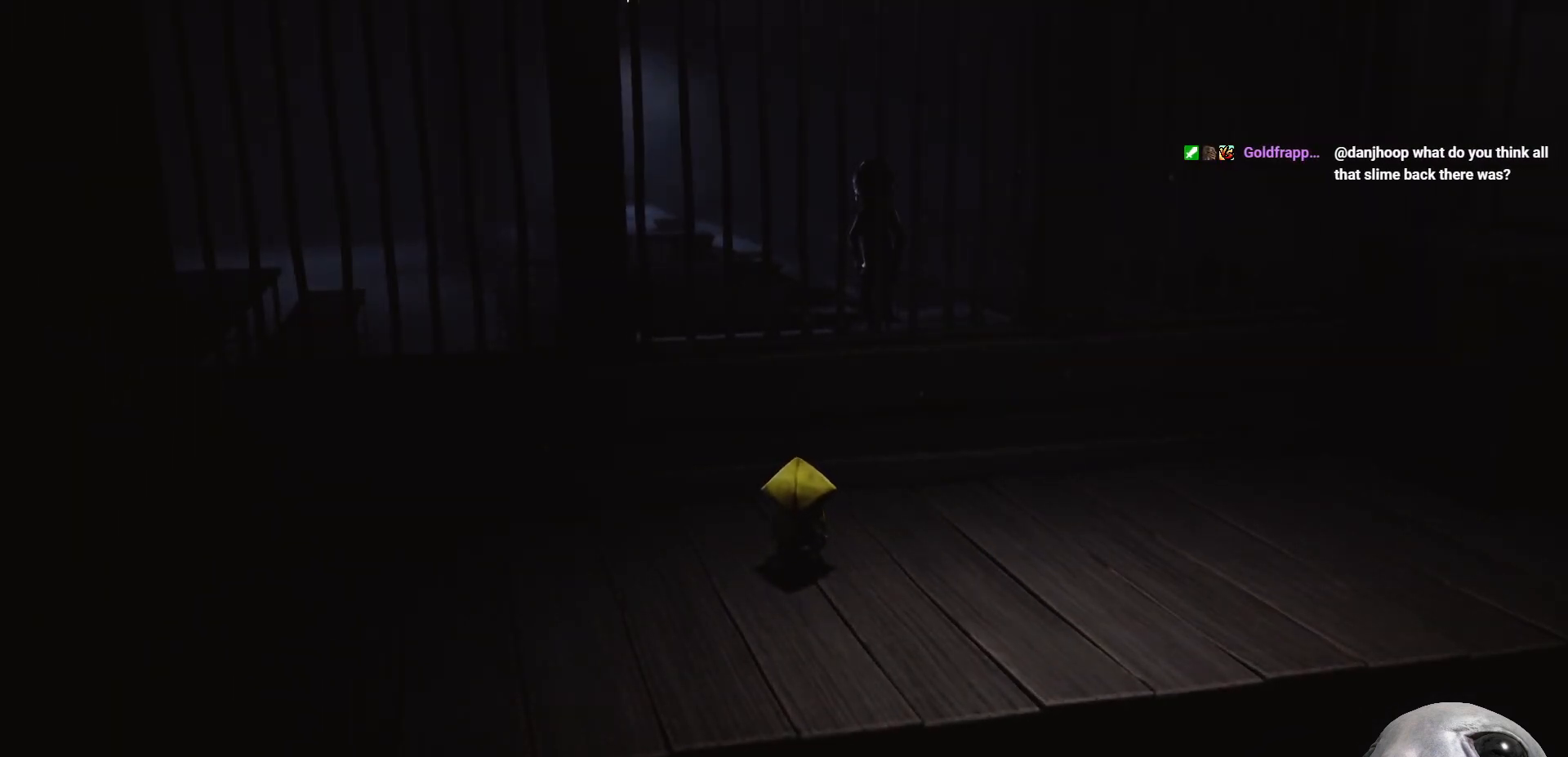
{"buttons": ["A", "X", "R2"], "left_stick": "up-right", "right_stick": "center", "events": [[33, "A", "down"], [433, "R2", "down"]]}
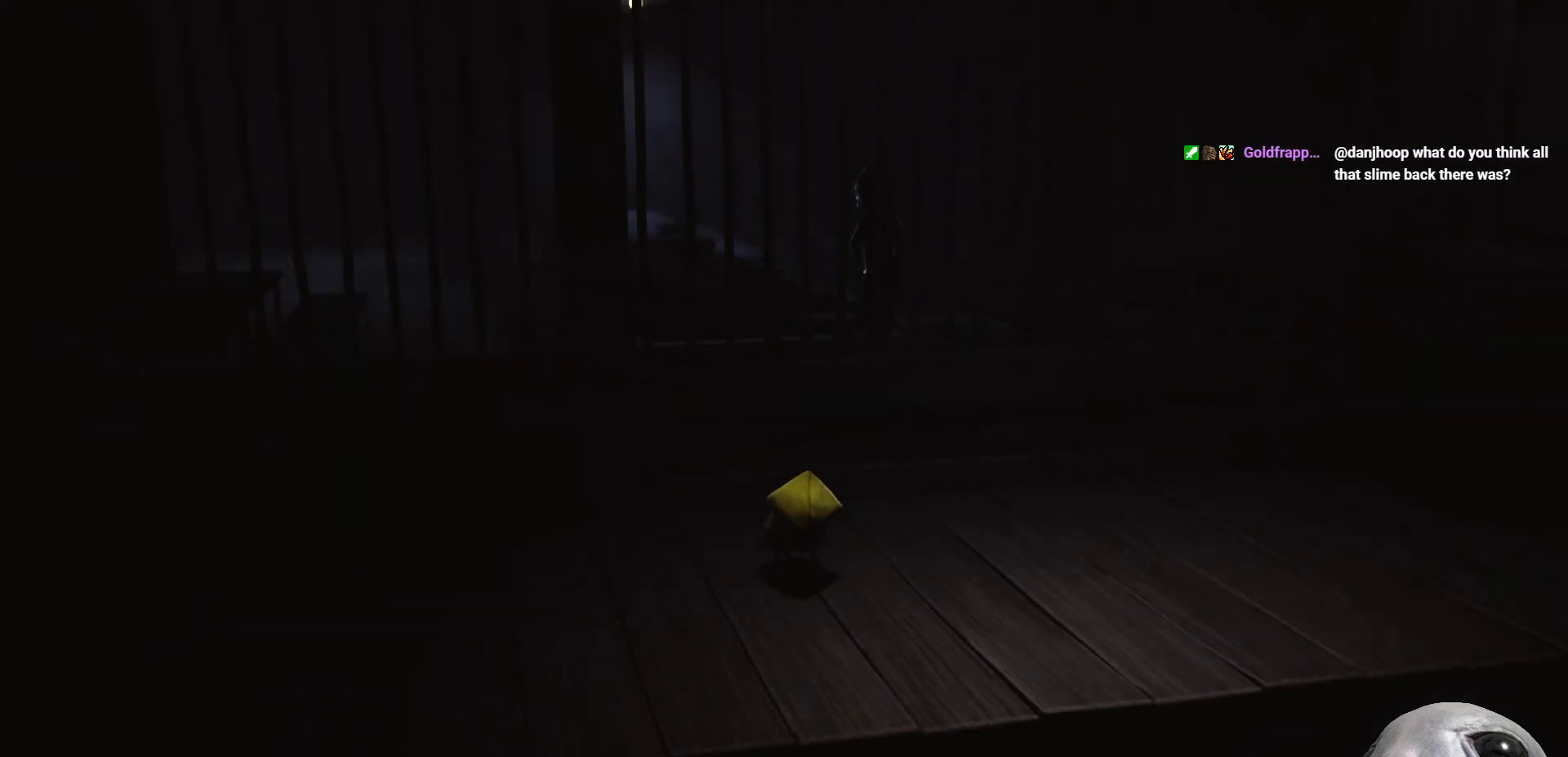
{"buttons": ["X"], "left_stick": "up-right", "right_stick": "center", "events": [[217, "A", "up"], [383, "R2", "up"]]}
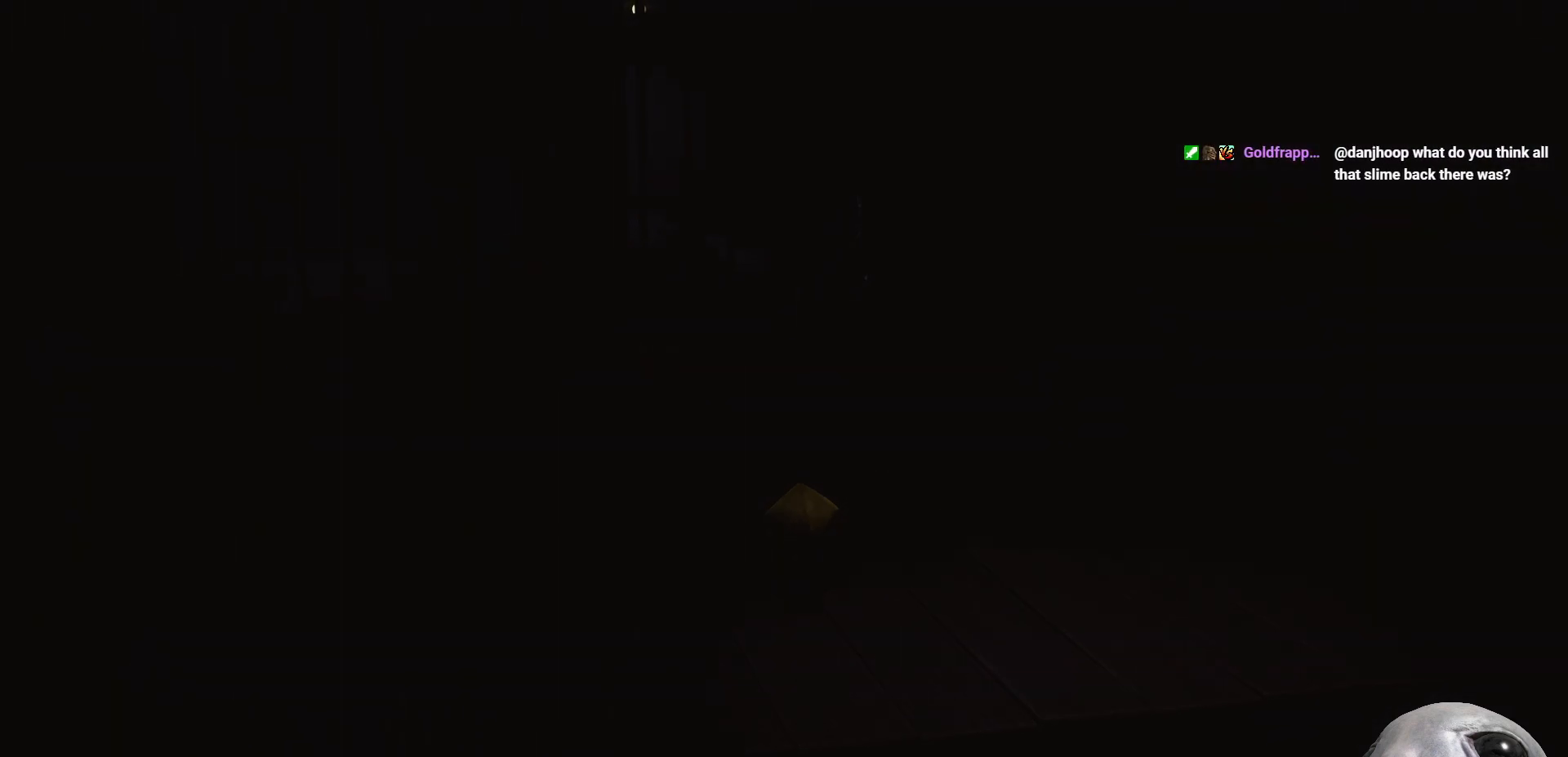
{"buttons": ["X"], "left_stick": "up-right", "right_stick": "center", "events": []}
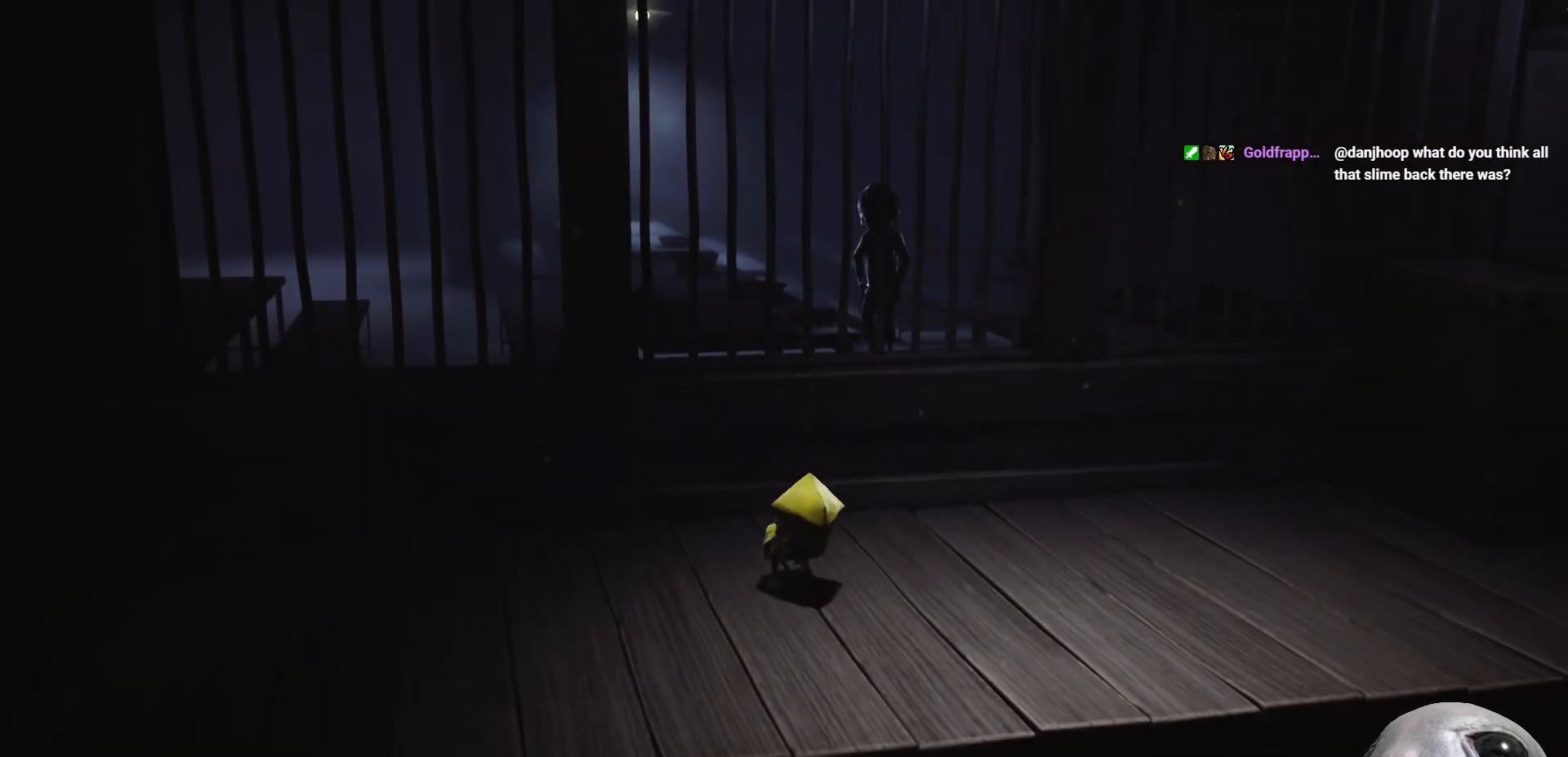
{"buttons": ["X", "R2"], "left_stick": "up-right", "right_stick": "center", "events": [[200, "R2", "down"], [217, "A", "down"], [450, "A", "up"]]}
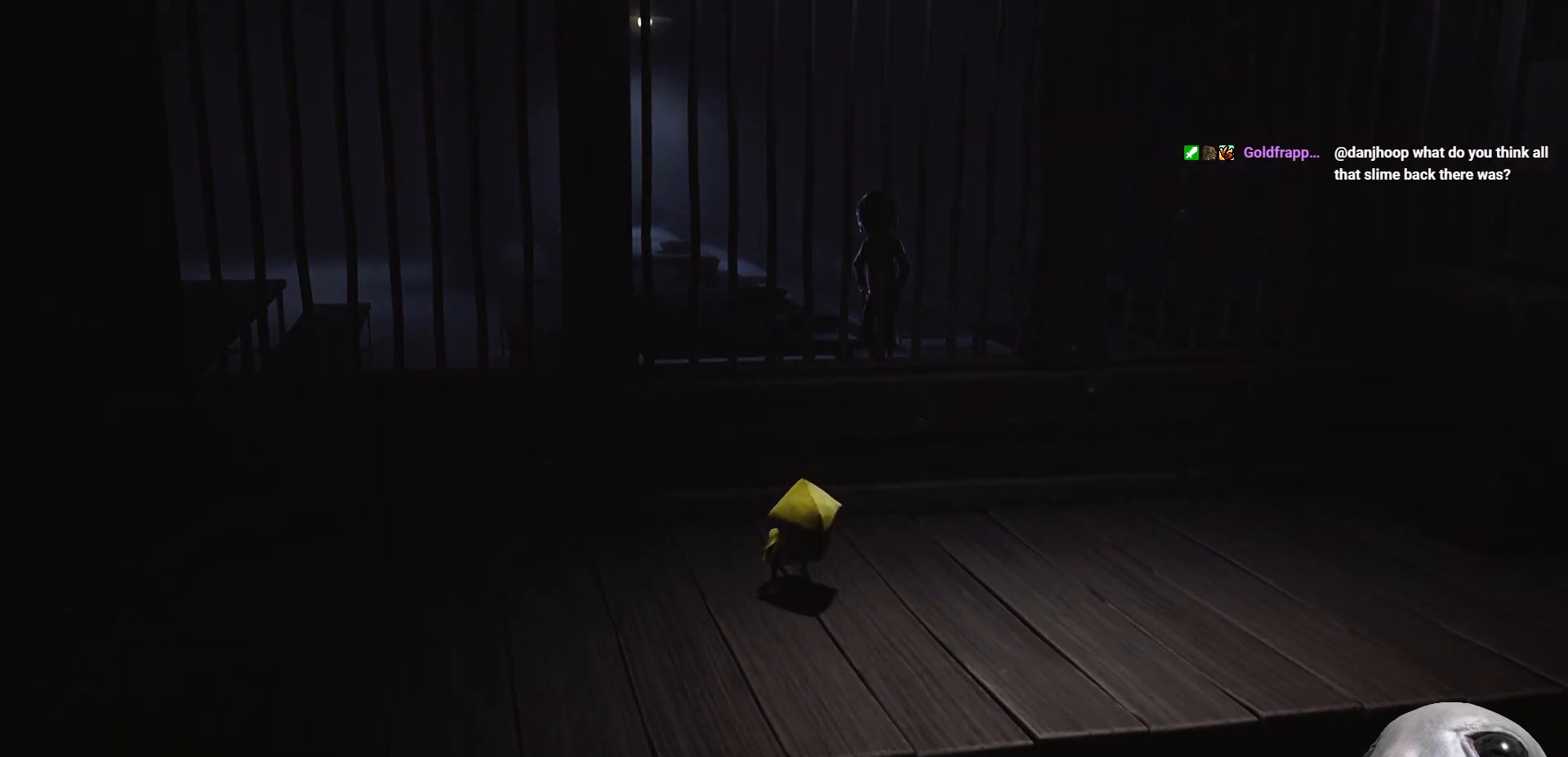
{"buttons": ["A", "X", "R2"], "left_stick": "up", "right_stick": "center", "events": [[300, "R2", "up"], [433, "R2", "down"], [450, "A", "down"], [483, "left_stick", "up"]]}
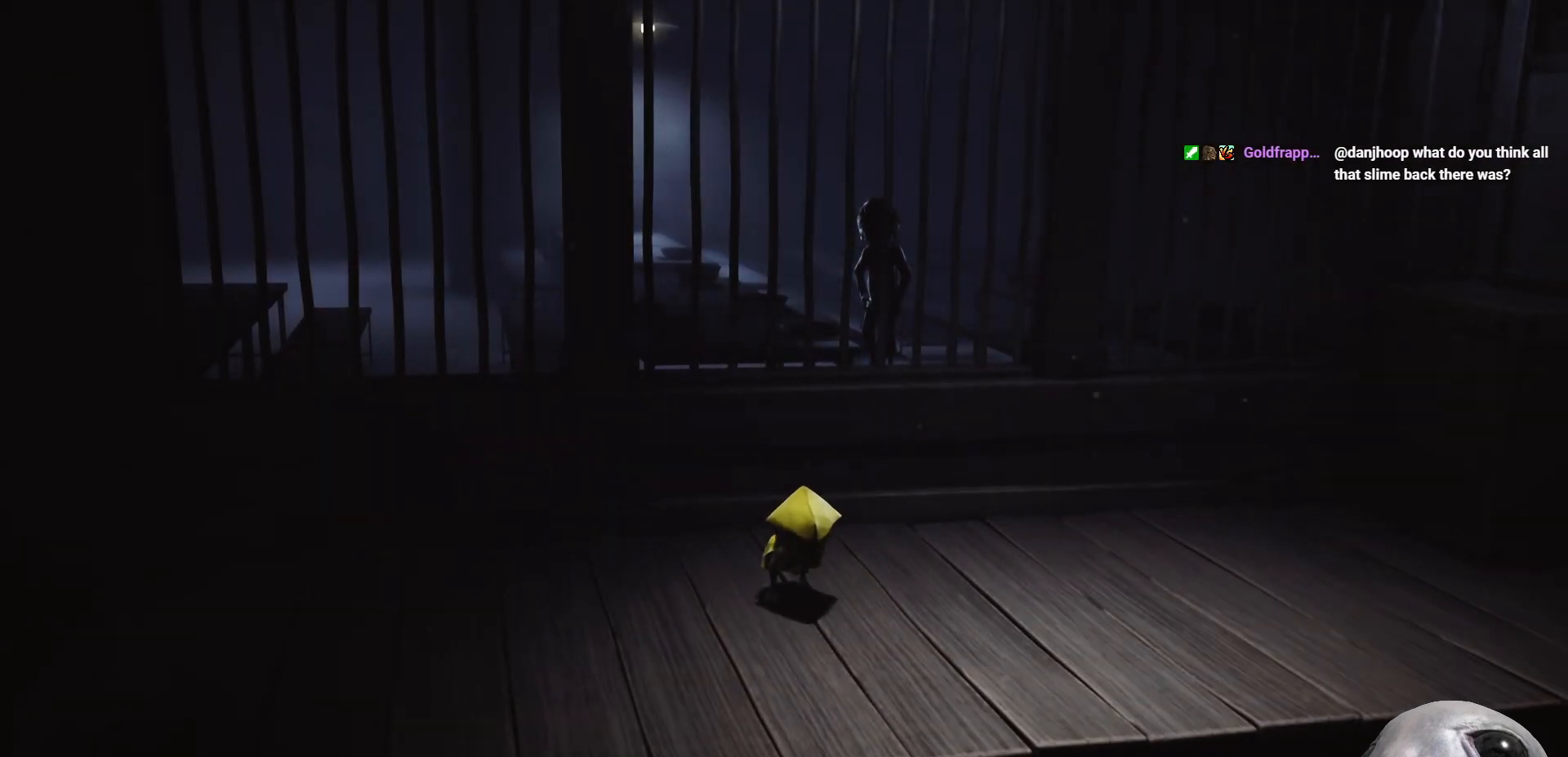
{"buttons": ["X", "R2"], "left_stick": "up-right", "right_stick": "center", "events": [[383, "left_stick", "up-right"], [400, "A", "up"]]}
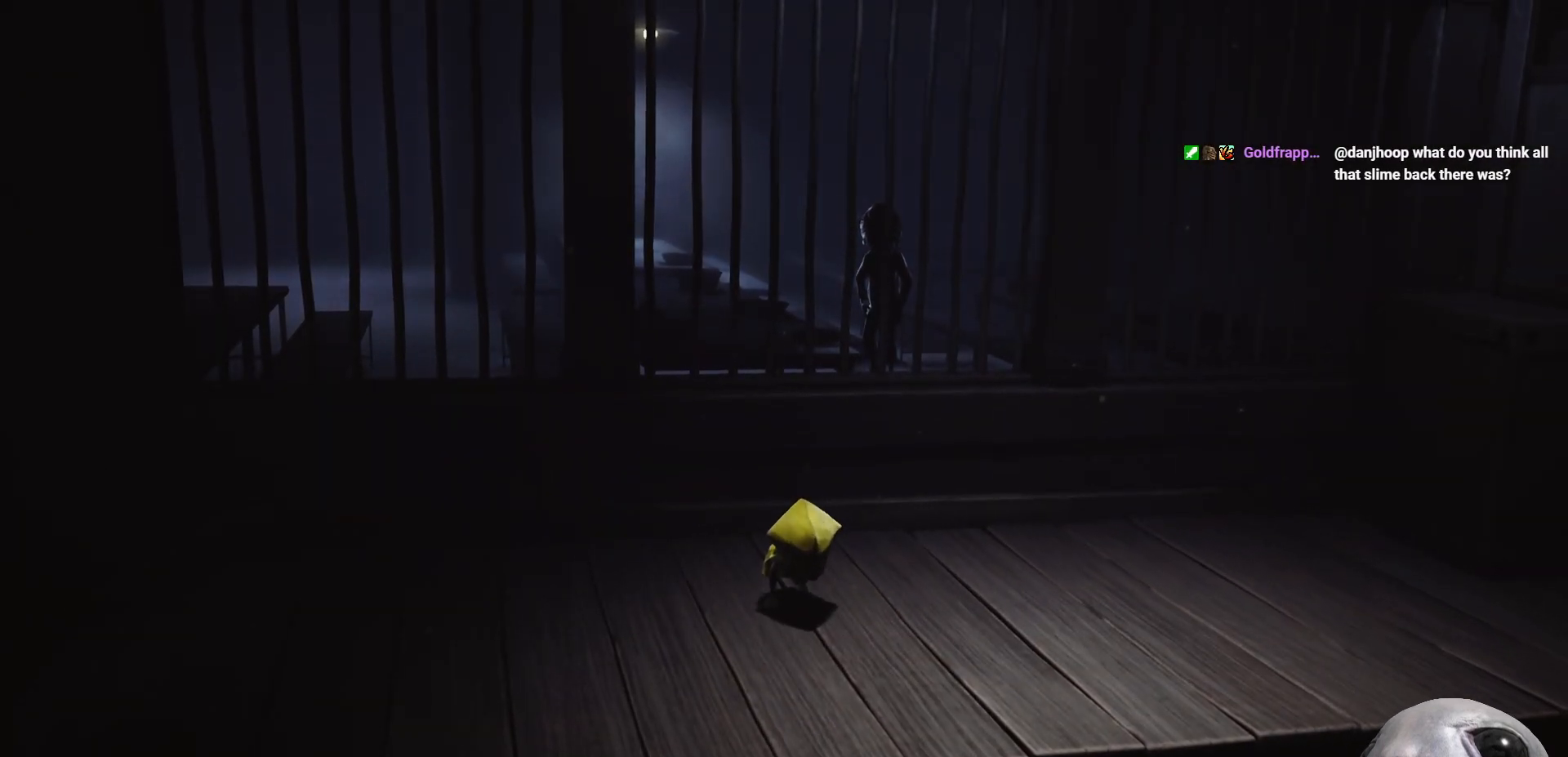
{"buttons": ["X"], "left_stick": "up-right", "right_stick": "center", "events": [[50, "left_stick", "right"], [200, "R2", "up"], [433, "left_stick", "up-right"]]}
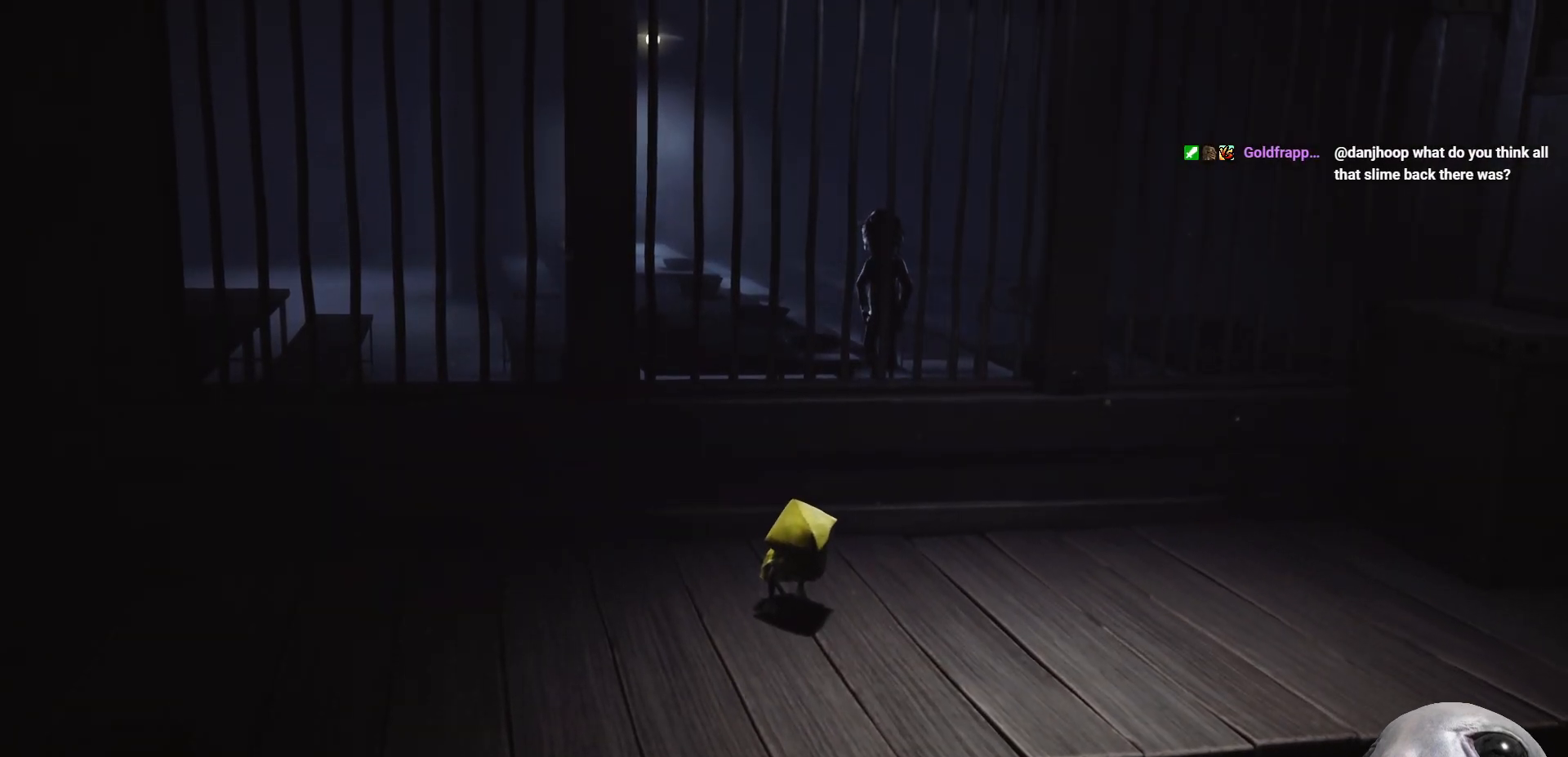
{"buttons": ["X"], "left_stick": "right", "right_stick": "center", "events": [[67, "R2", "down"], [117, "A", "down"], [367, "A", "up"], [450, "R2", "up"], [483, "left_stick", "right"]]}